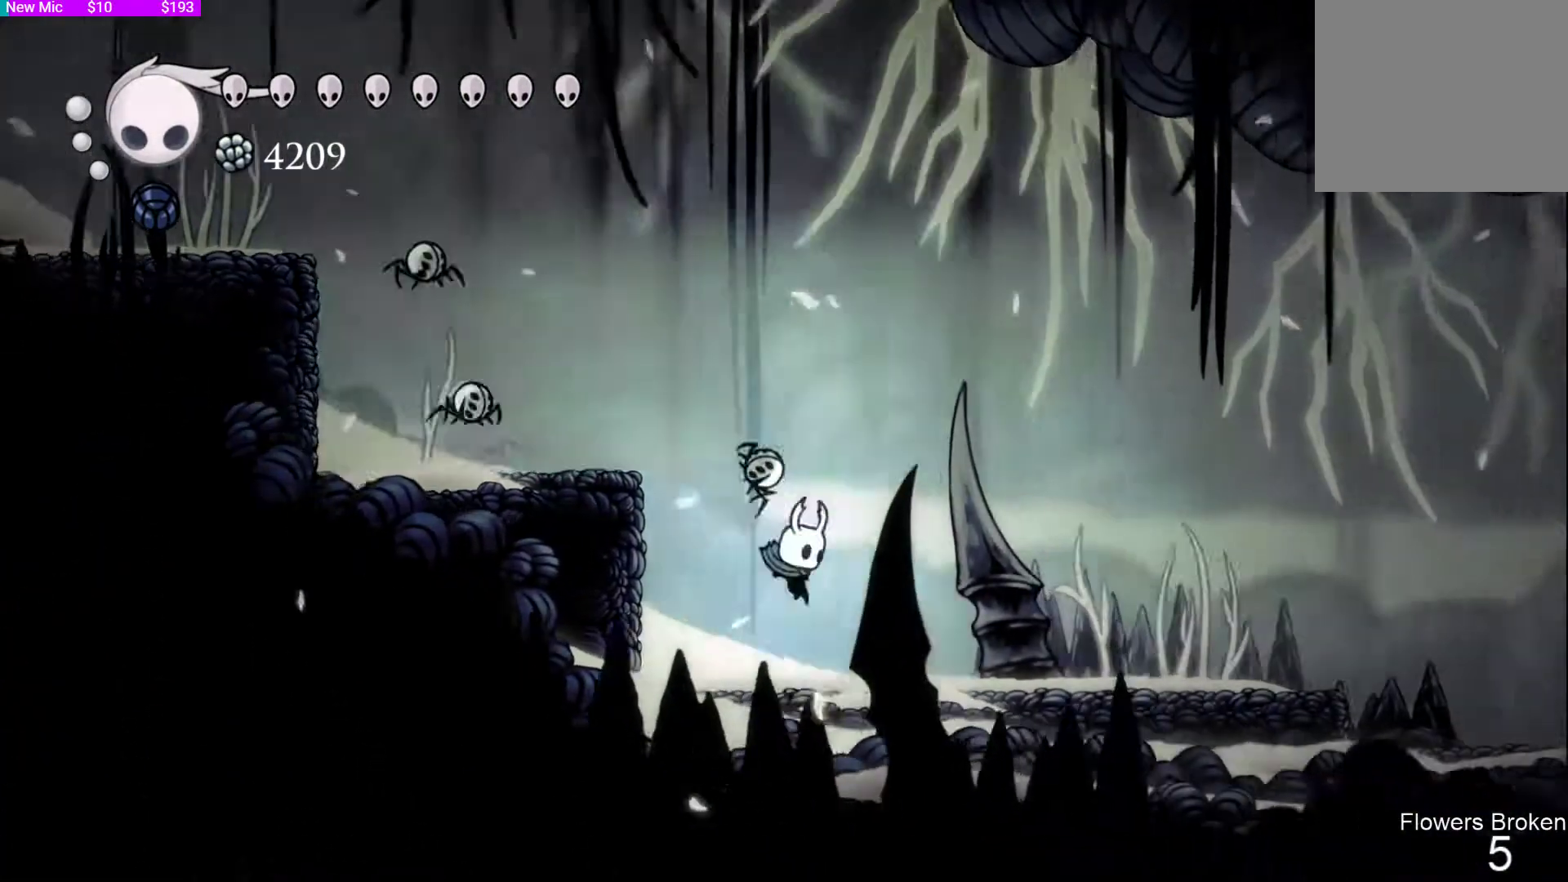
Gameplay with a controller (PlayStation layout); each line is a JSON object with the inputs held at the frame after it. "events" lists button and stick changes between this image and that frame as [ms after this image, input, new state], when the widget could be followed in between.
{"buttons": ["R1"], "left_stick": "center", "right_stick": "center", "events": [[200, "left_stick", "center"], [400, "CROSS", "down"], [467, "CROSS", "up"], [467, "R1", "down"]]}
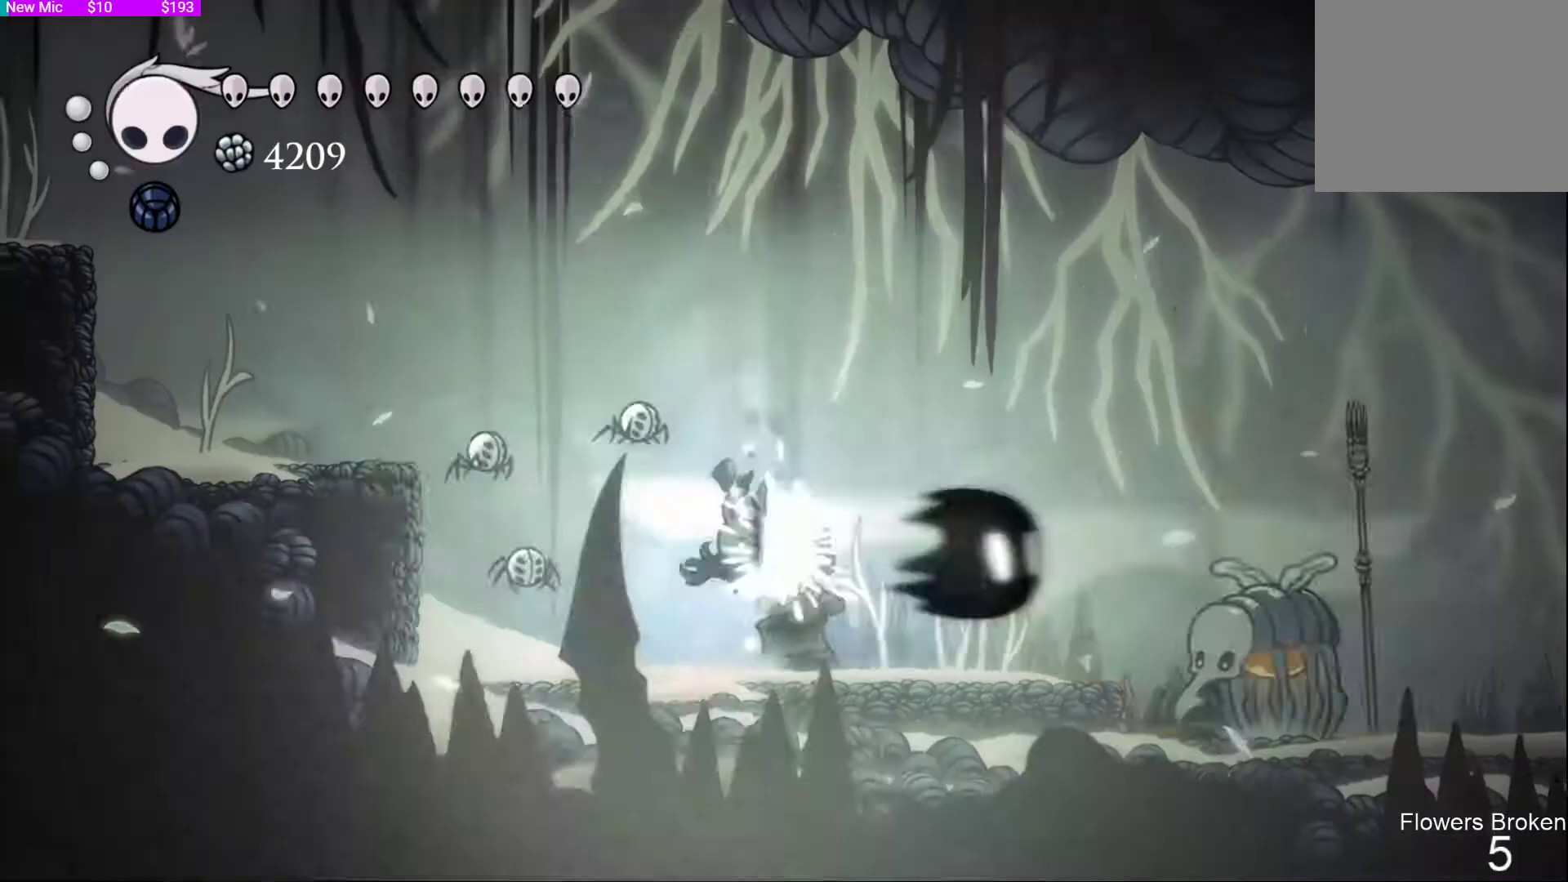
{"buttons": ["CROSS"], "left_stick": "left", "right_stick": "center"}
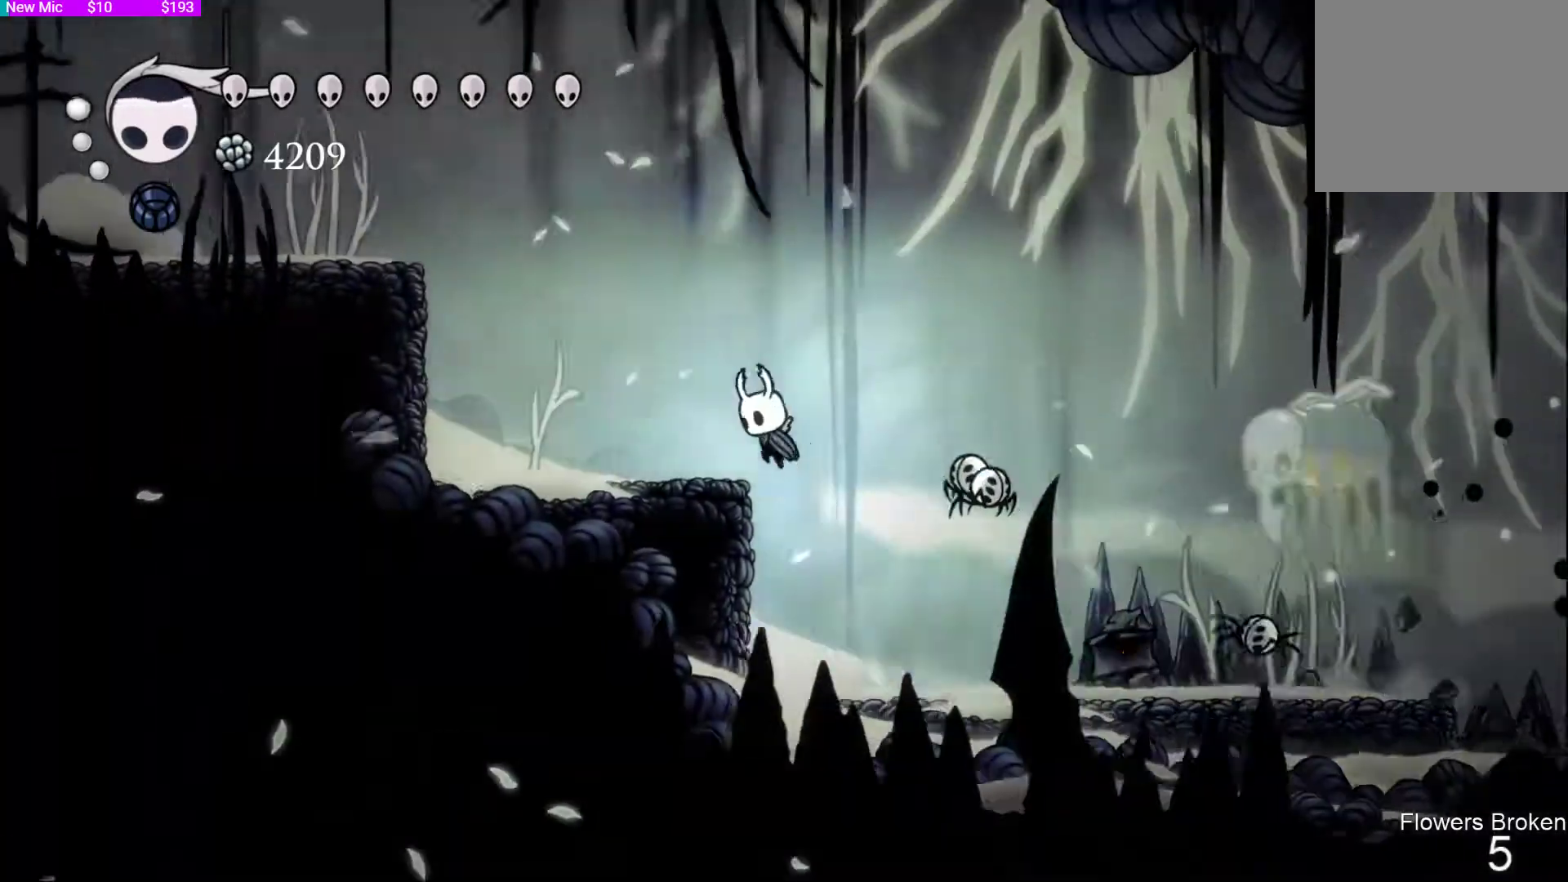
{"buttons": [], "left_stick": "left", "right_stick": "center", "events": [[100, "CROSS", "up"], [233, "CROSS", "down"], [433, "CROSS", "up"]]}
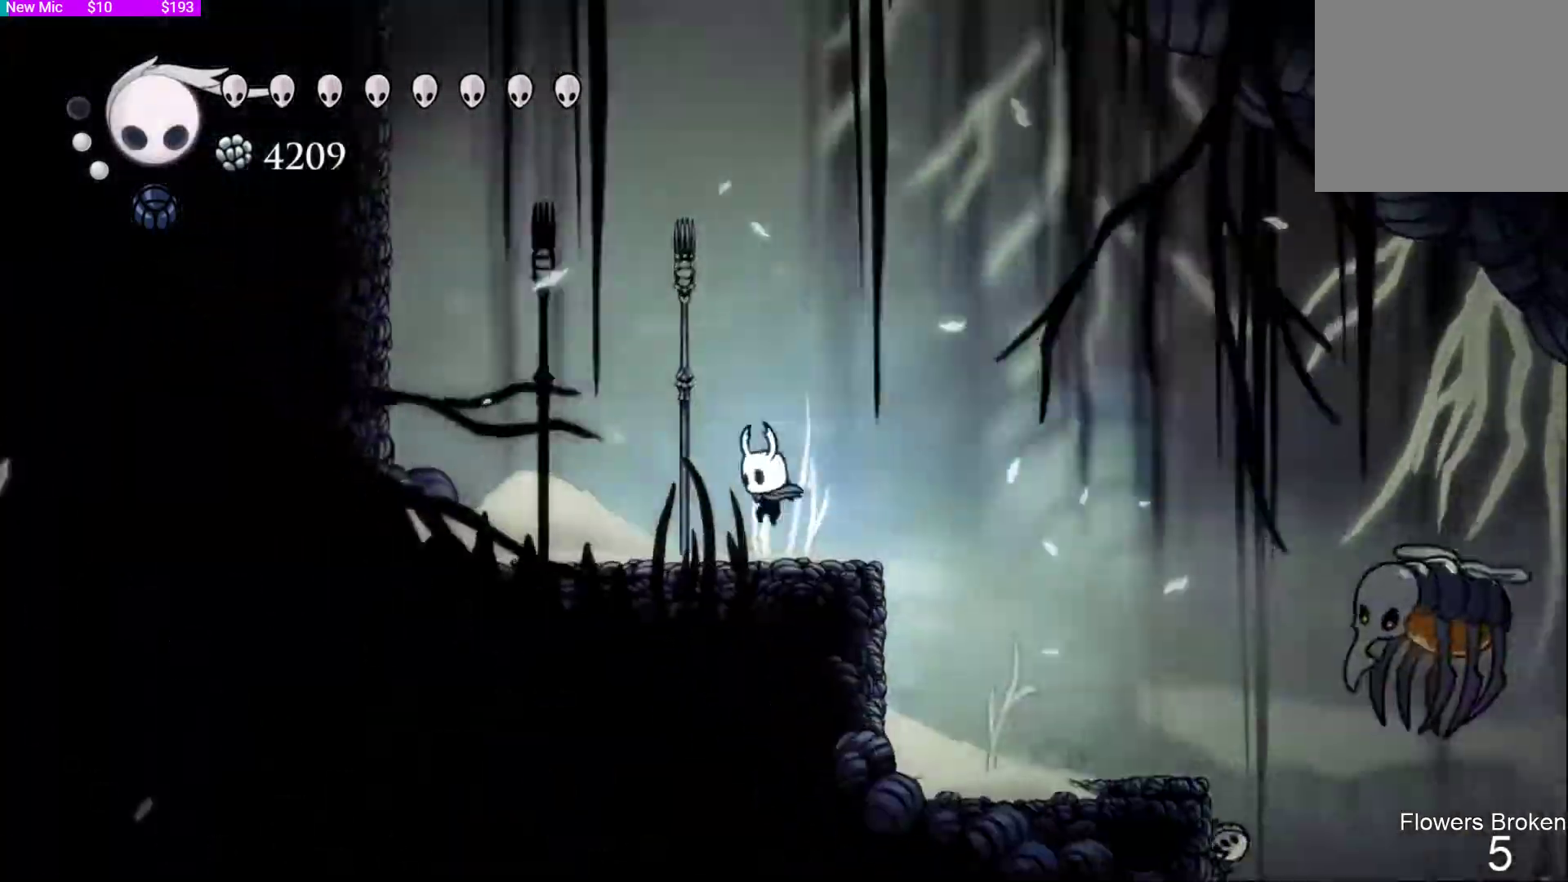
{"buttons": [], "left_stick": "left", "right_stick": "center", "events": [[67, "CROSS", "down"], [233, "CROSS", "up"], [267, "CROSS", "down"], [467, "CROSS", "up"]]}
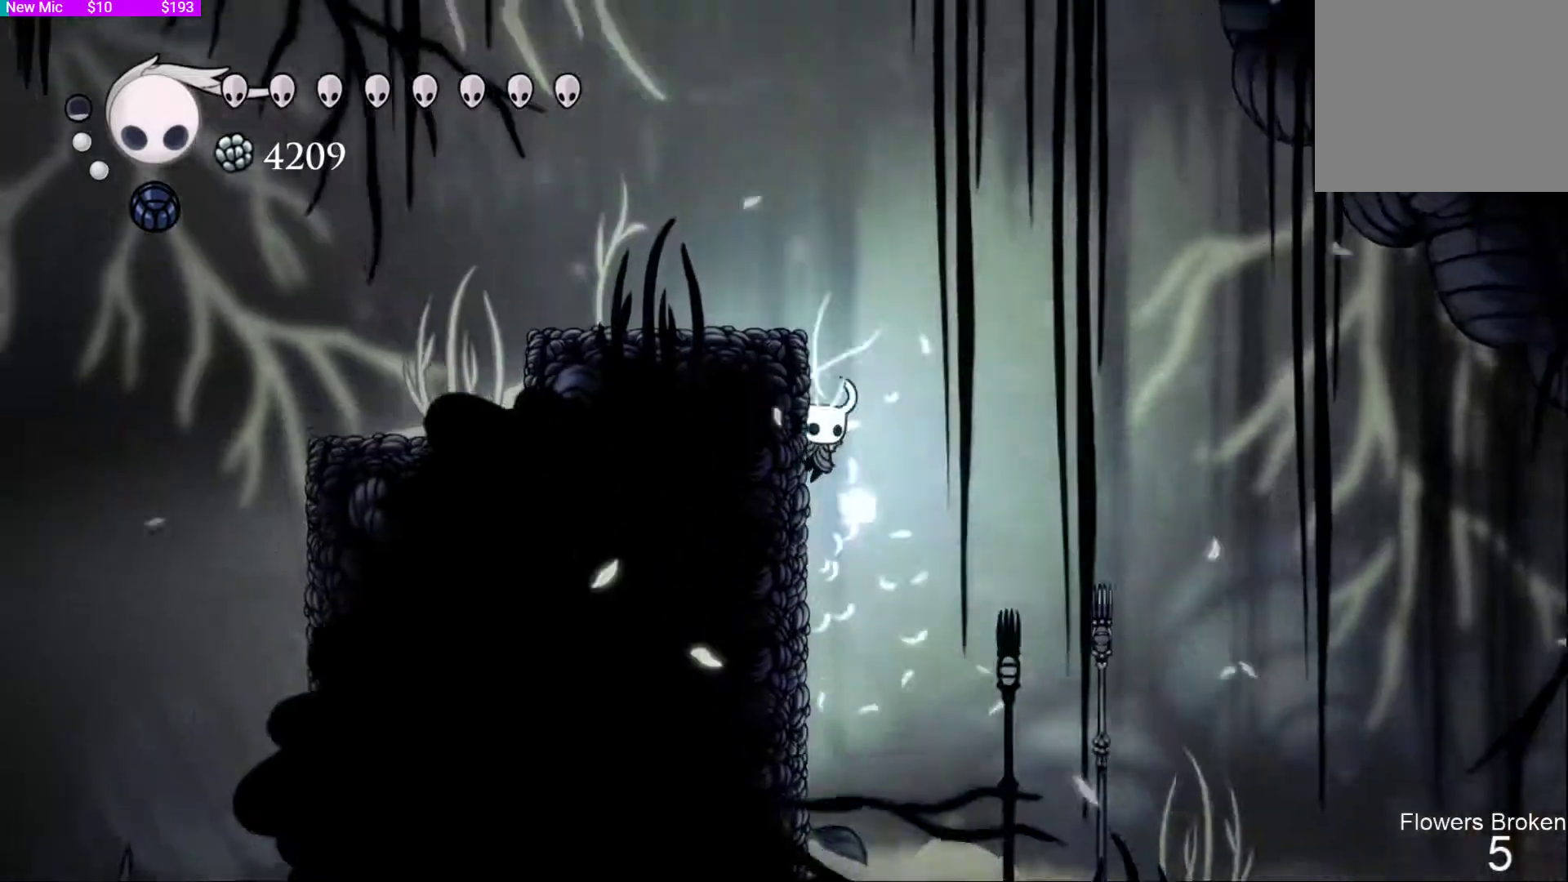
{"buttons": [], "left_stick": "center", "right_stick": "down", "events": [[33, "CROSS", "down"], [167, "CROSS", "up"], [367, "right_stick", "down"], [400, "left_stick", "center"]]}
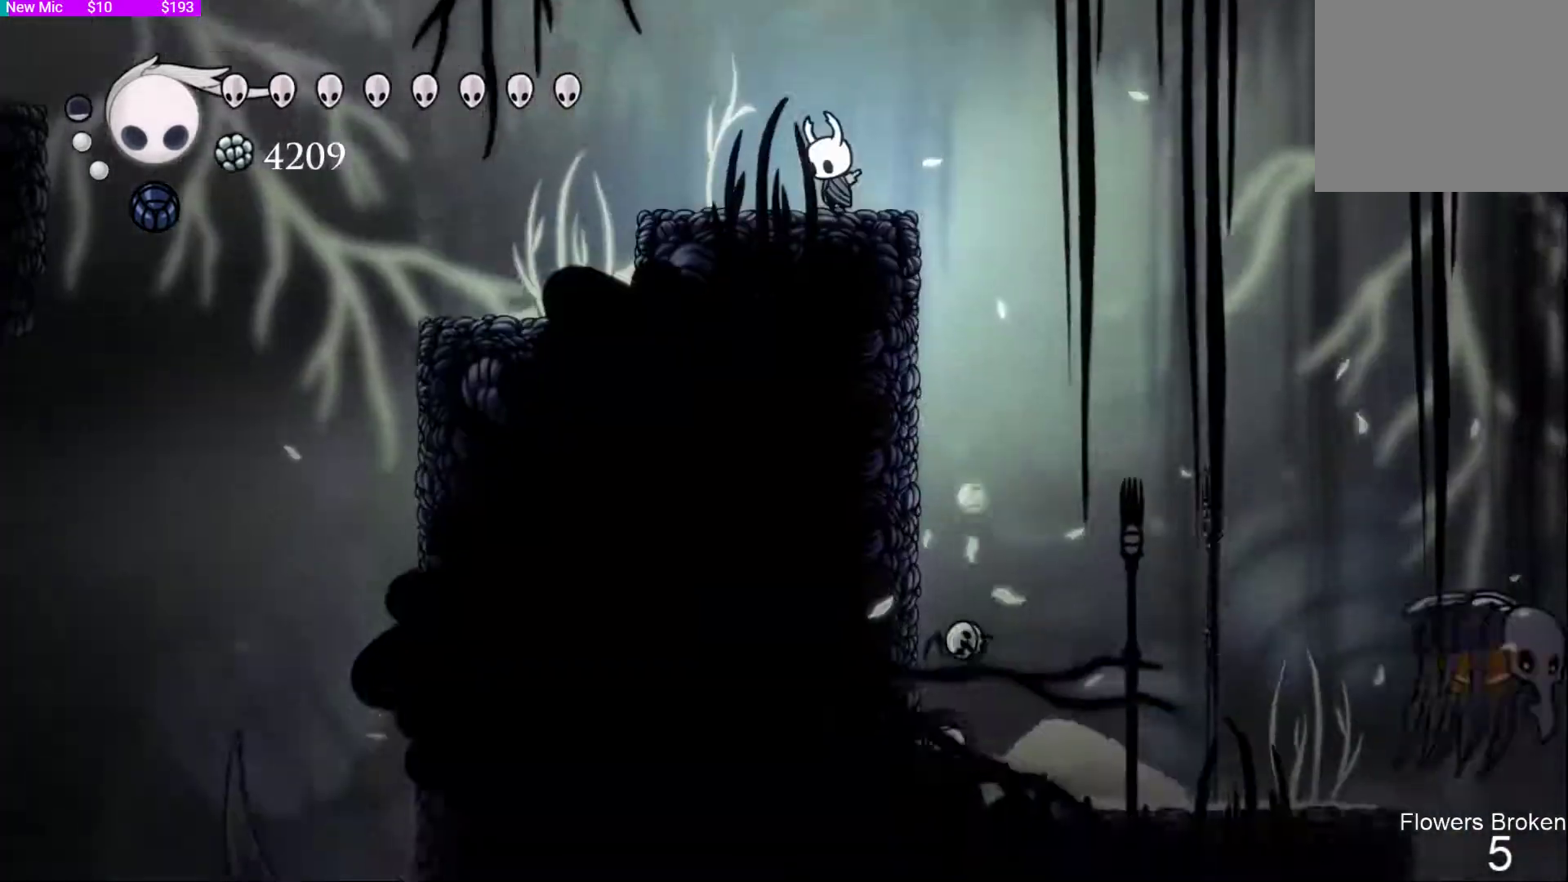
{"buttons": [], "left_stick": "right", "right_stick": "center", "events": [[133, "left_stick", "right"], [200, "right_stick", "down-right"], [433, "right_stick", "center"]]}
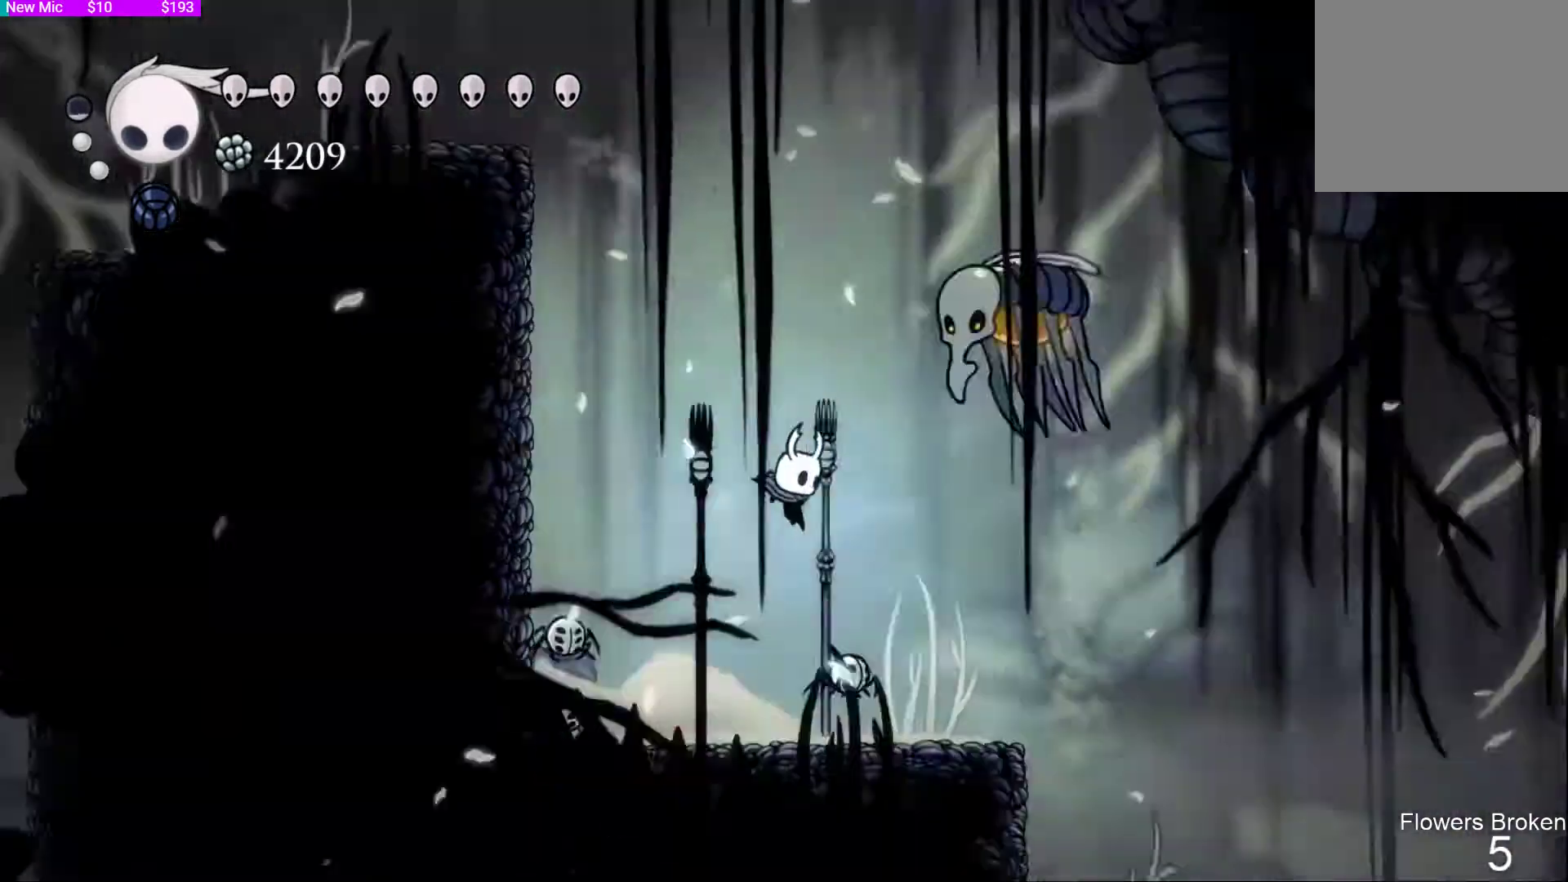
{"buttons": ["CROSS", "R2"], "left_stick": "left", "right_stick": "center", "events": [[100, "CROSS", "down"], [100, "left_stick", "left"], [500, "R2", "down"]]}
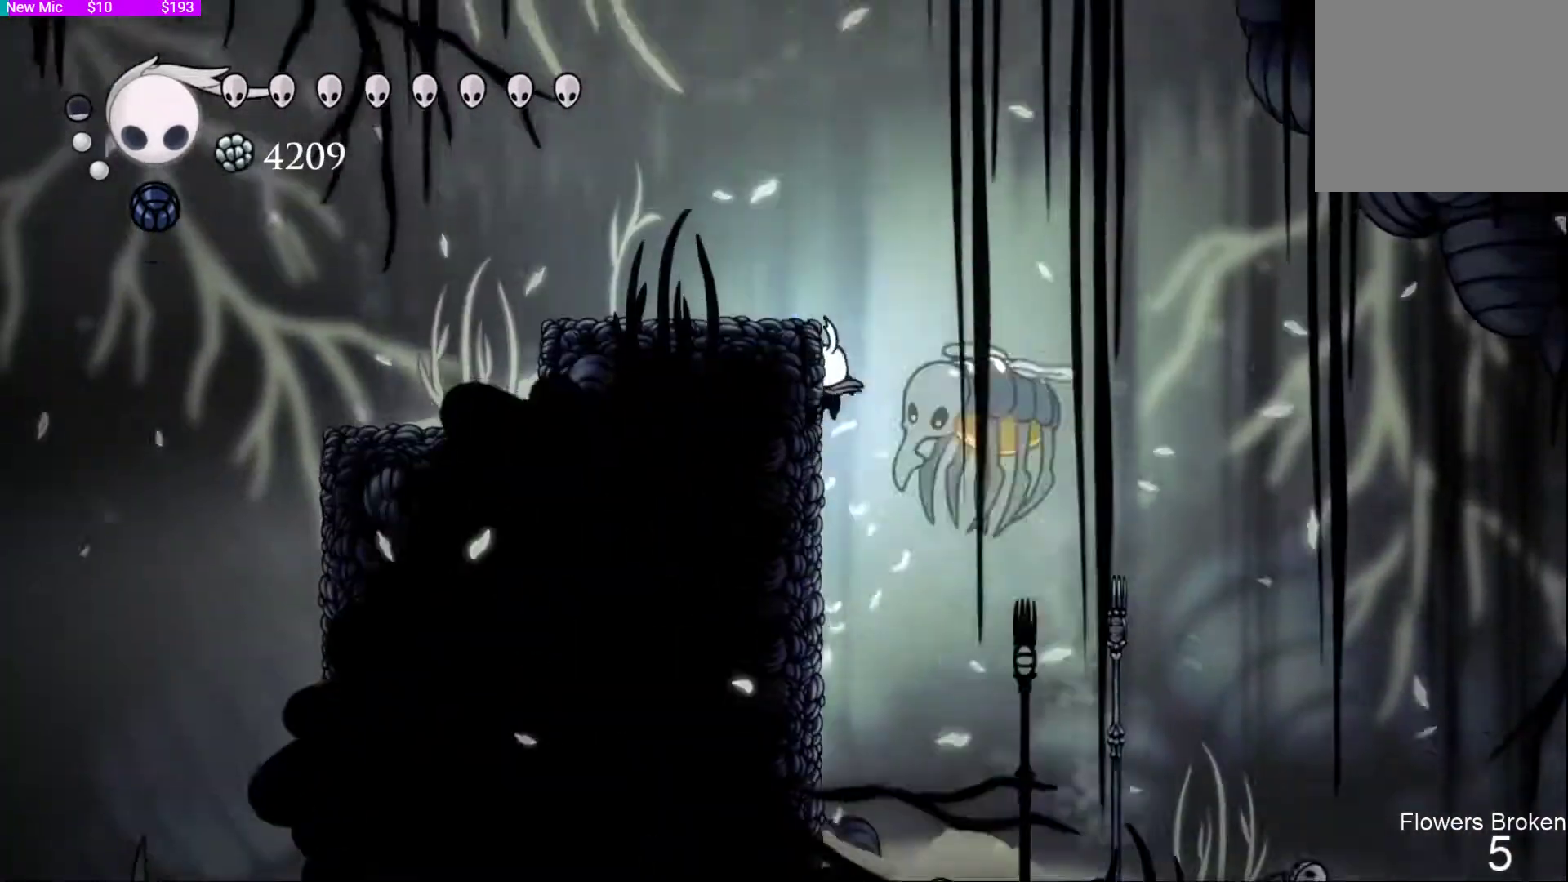
{"buttons": [], "left_stick": "center", "right_stick": "center", "events": [[67, "CROSS", "up"], [133, "R2", "up"], [167, "CROSS", "down"], [333, "CROSS", "up"], [500, "left_stick", "center"]]}
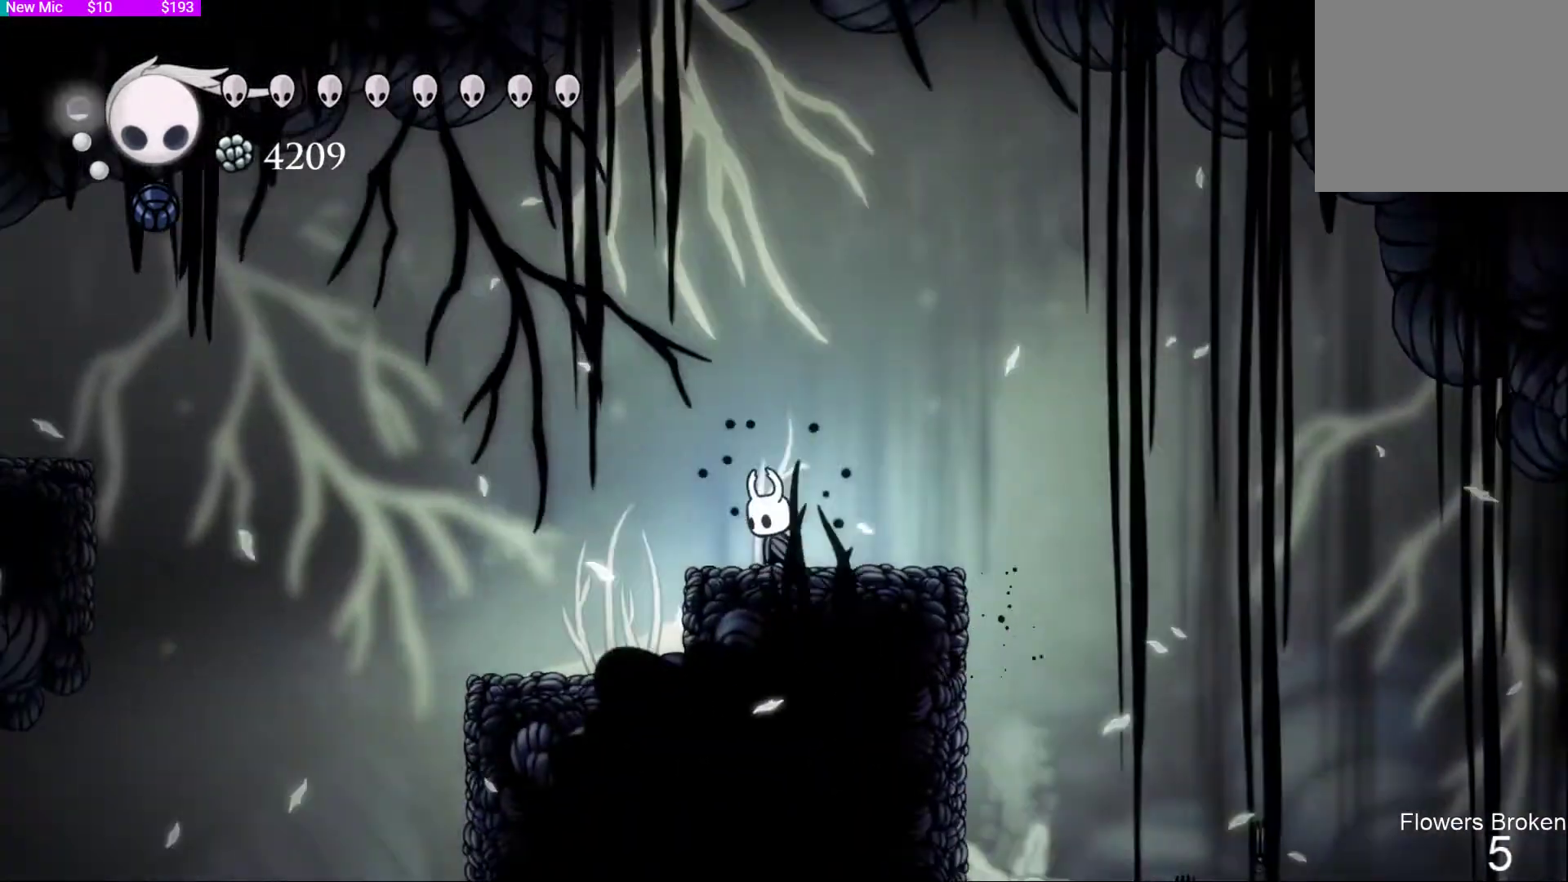
{"buttons": [], "left_stick": "center", "right_stick": "down", "events": [[133, "left_stick", "right"], [233, "left_stick", "center"], [300, "right_stick", "down"]]}
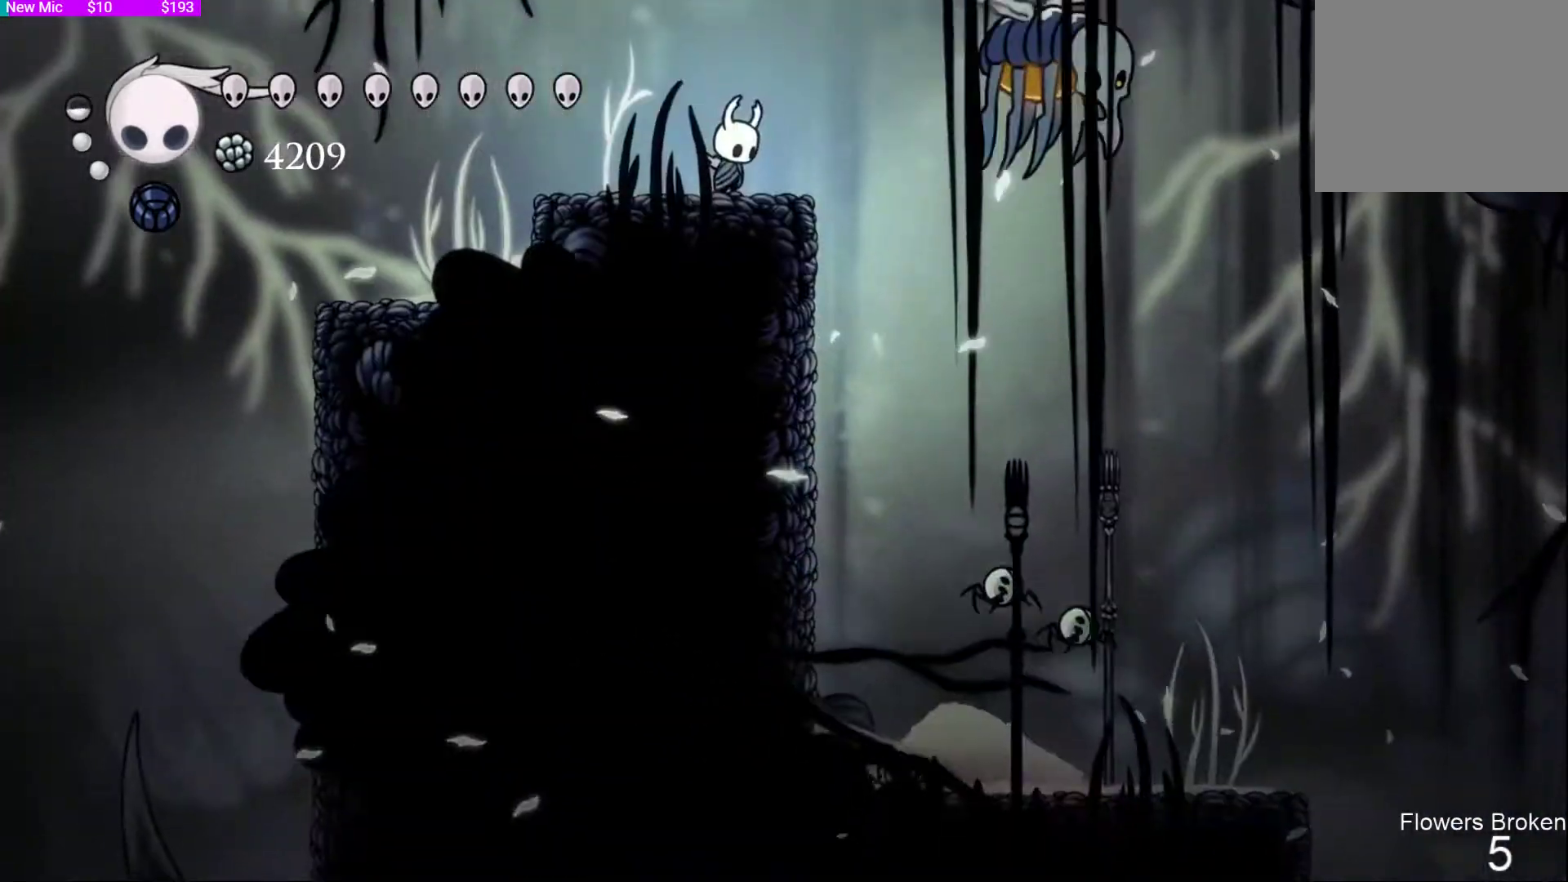
{"buttons": [], "left_stick": "center", "right_stick": "center", "events": [[33, "right_stick", "center"], [167, "left_stick", "right"], [400, "left_stick", "center"]]}
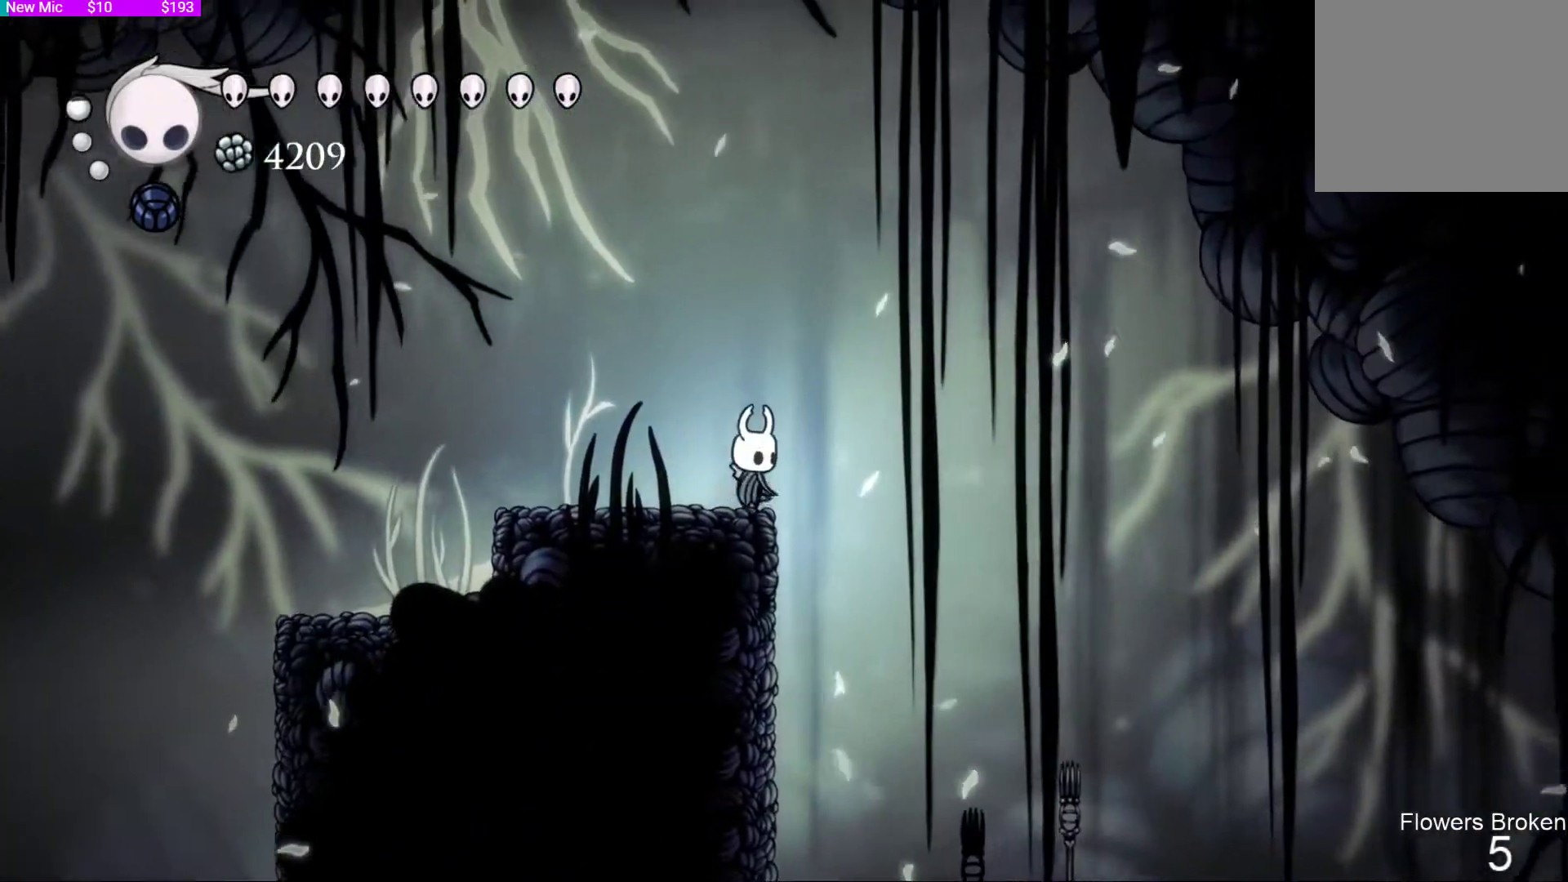
{"buttons": [], "left_stick": "center", "right_stick": "center", "events": []}
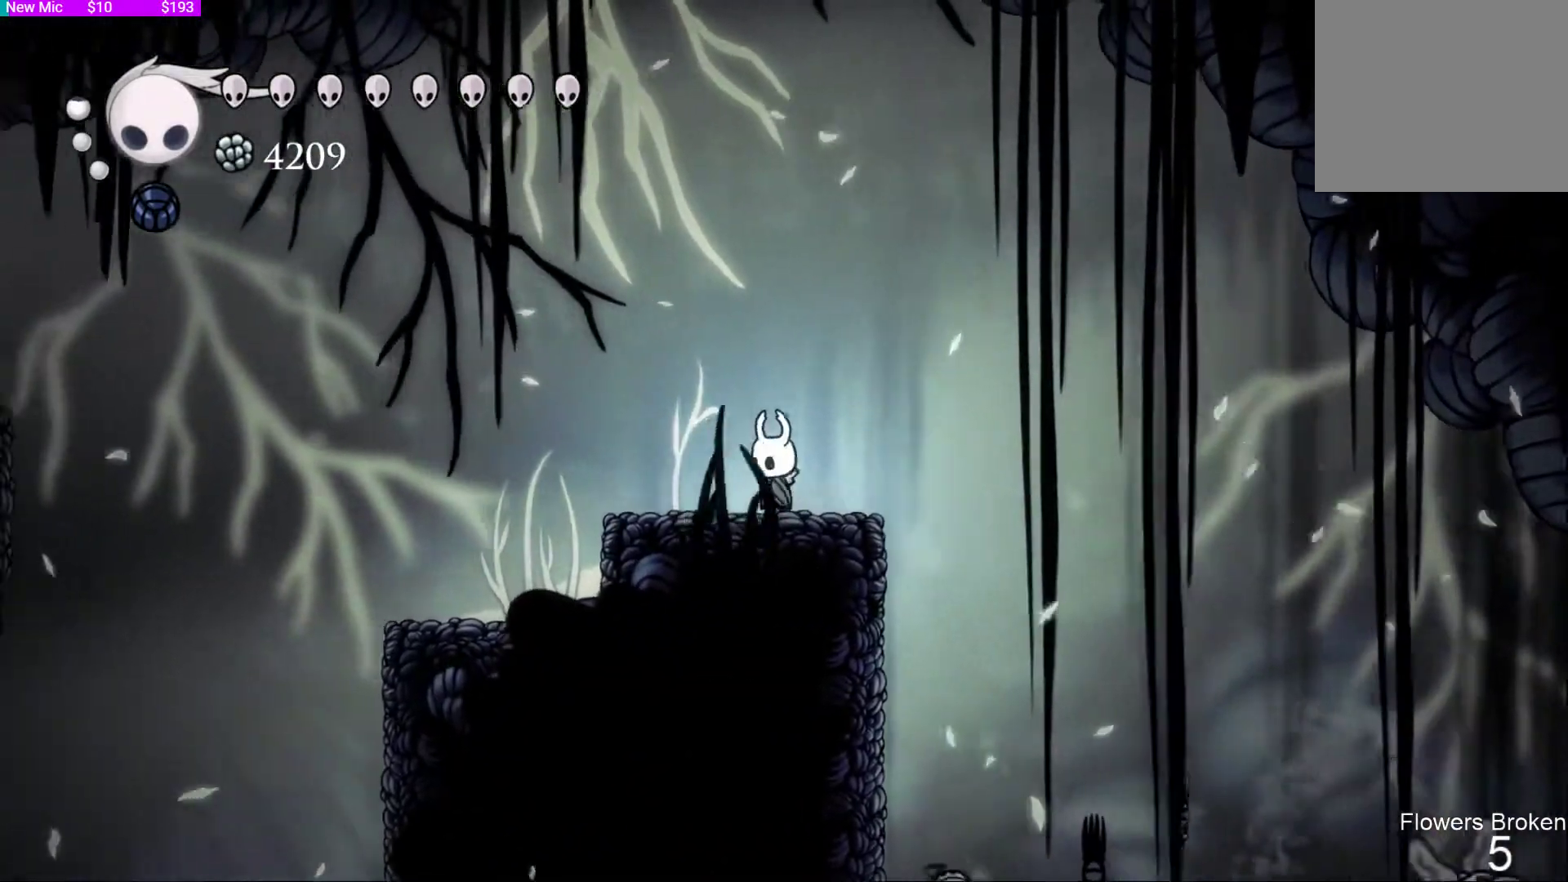
{"buttons": [], "left_stick": "center", "right_stick": "center", "events": [[33, "left_stick", "right"], [100, "left_stick", "center"]]}
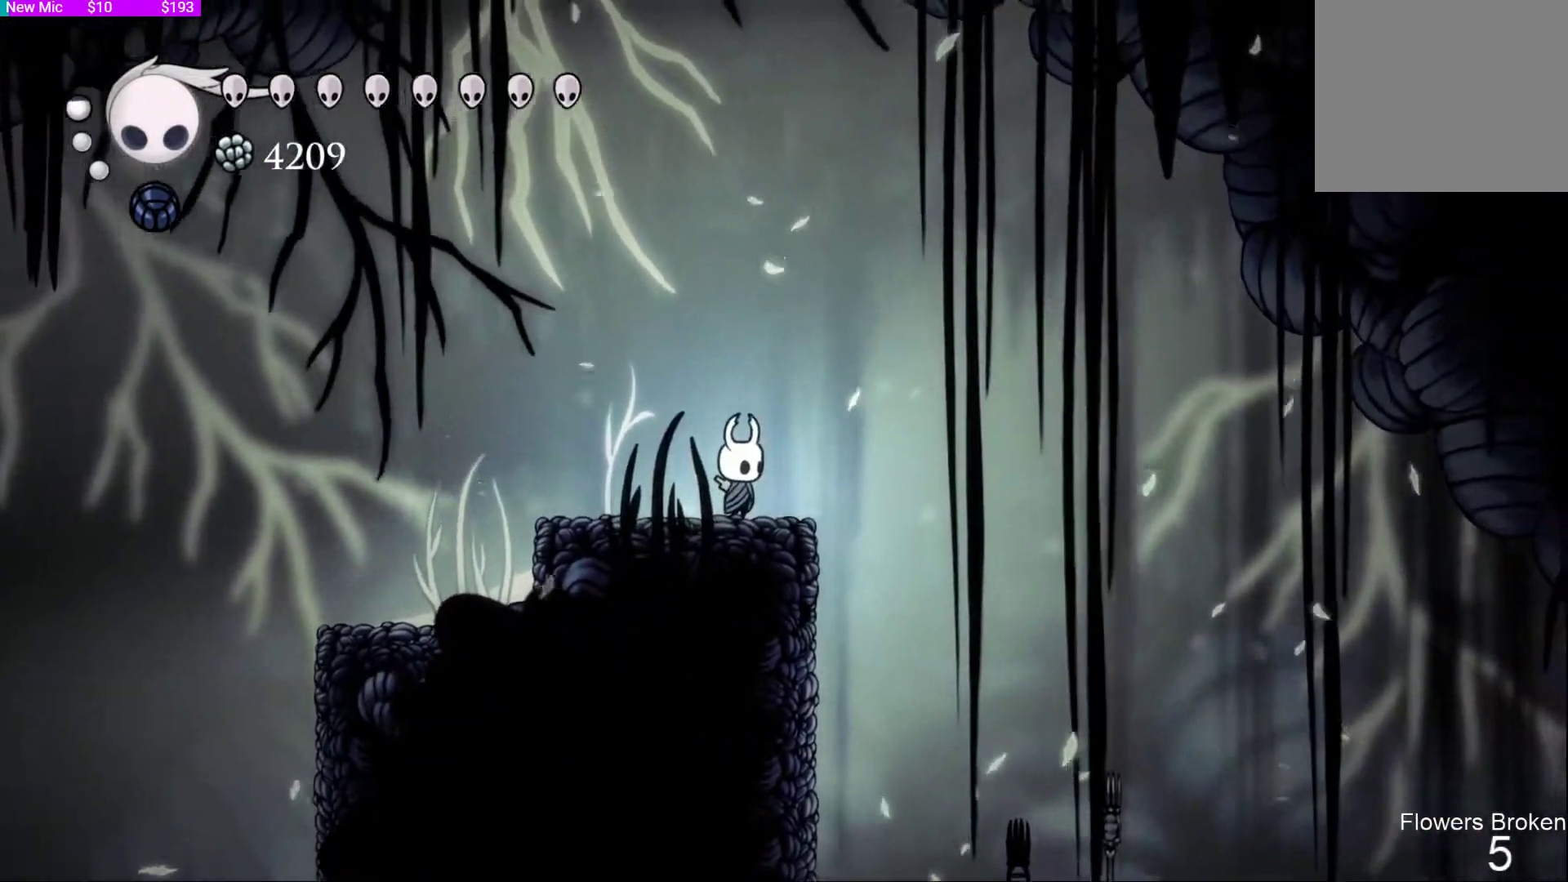
{"buttons": [], "left_stick": "right", "right_stick": "down-right", "events": [[33, "right_stick", "down-right"], [267, "left_stick", "right"]]}
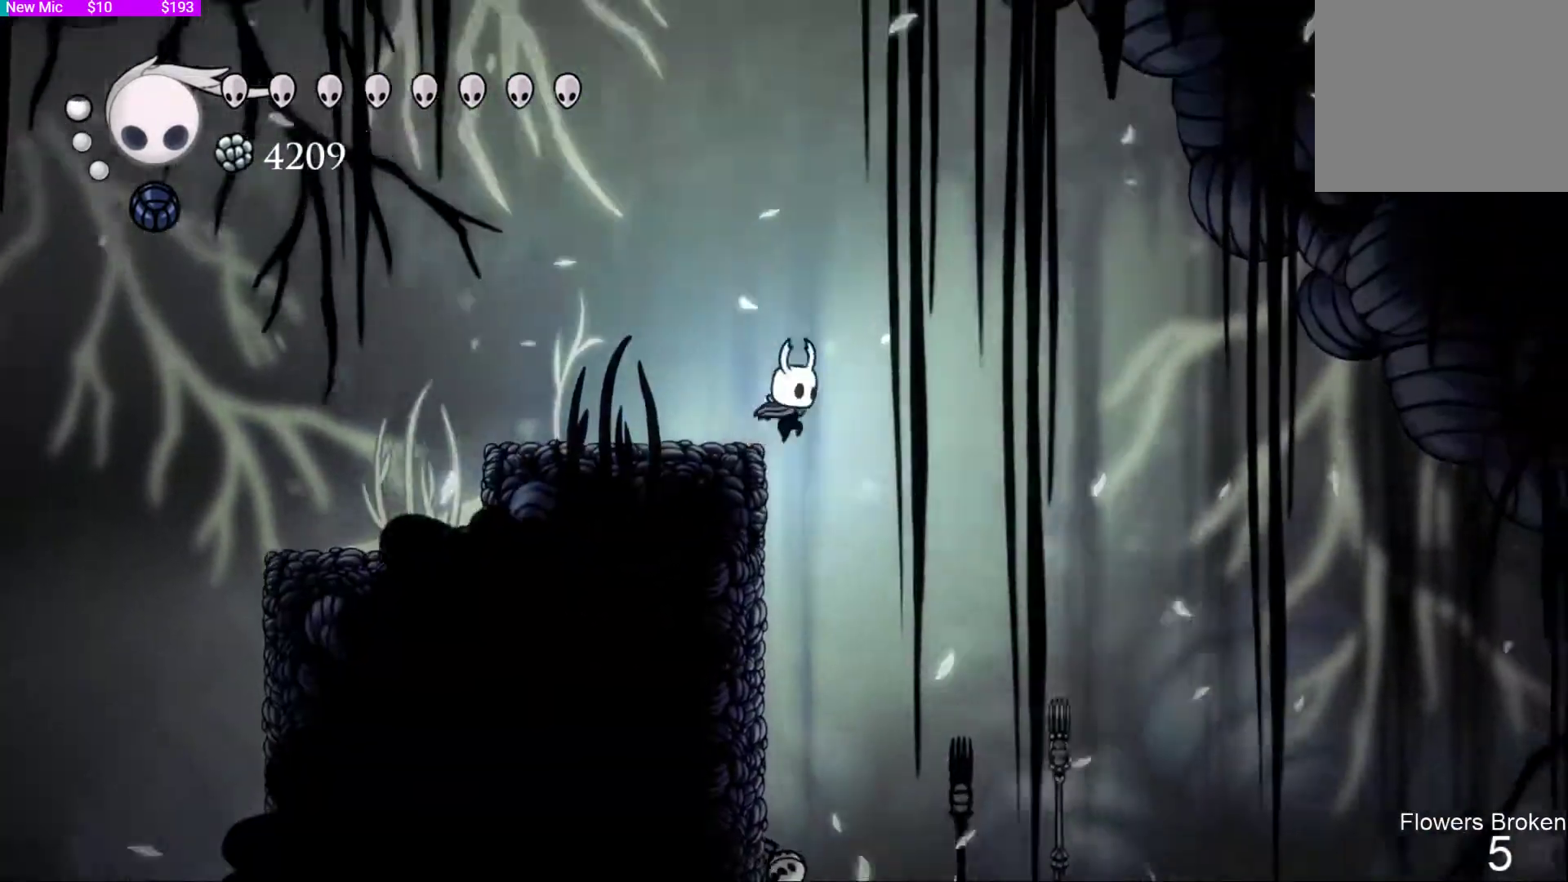
{"buttons": [], "left_stick": "down-right", "right_stick": "center", "events": [[100, "right_stick", "center"], [167, "left_stick", "down-right"]]}
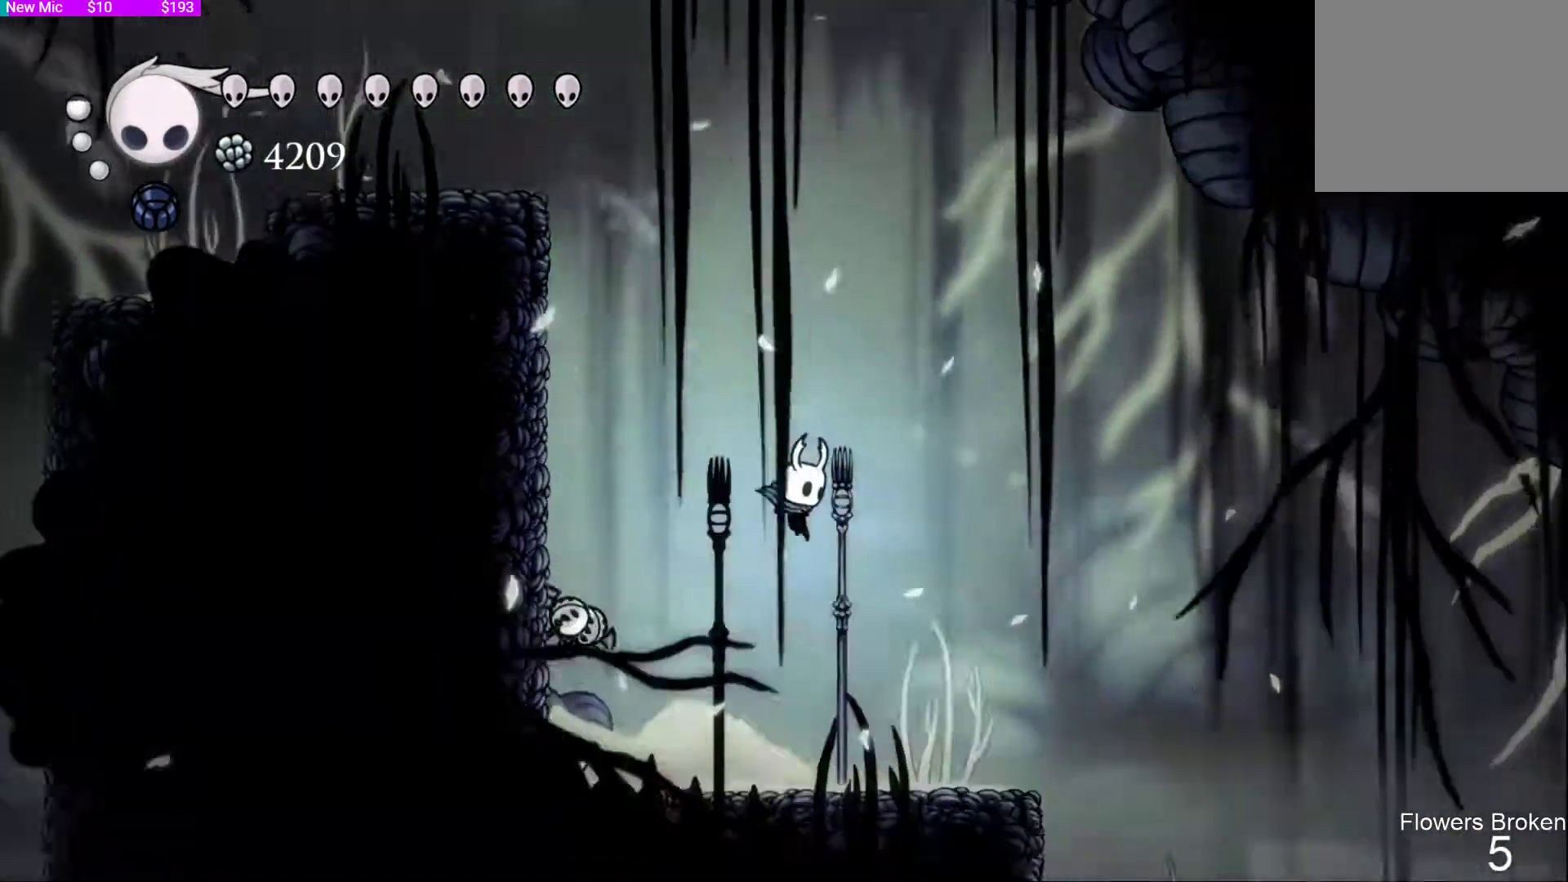
{"buttons": [], "left_stick": "down-right", "right_stick": "center", "events": []}
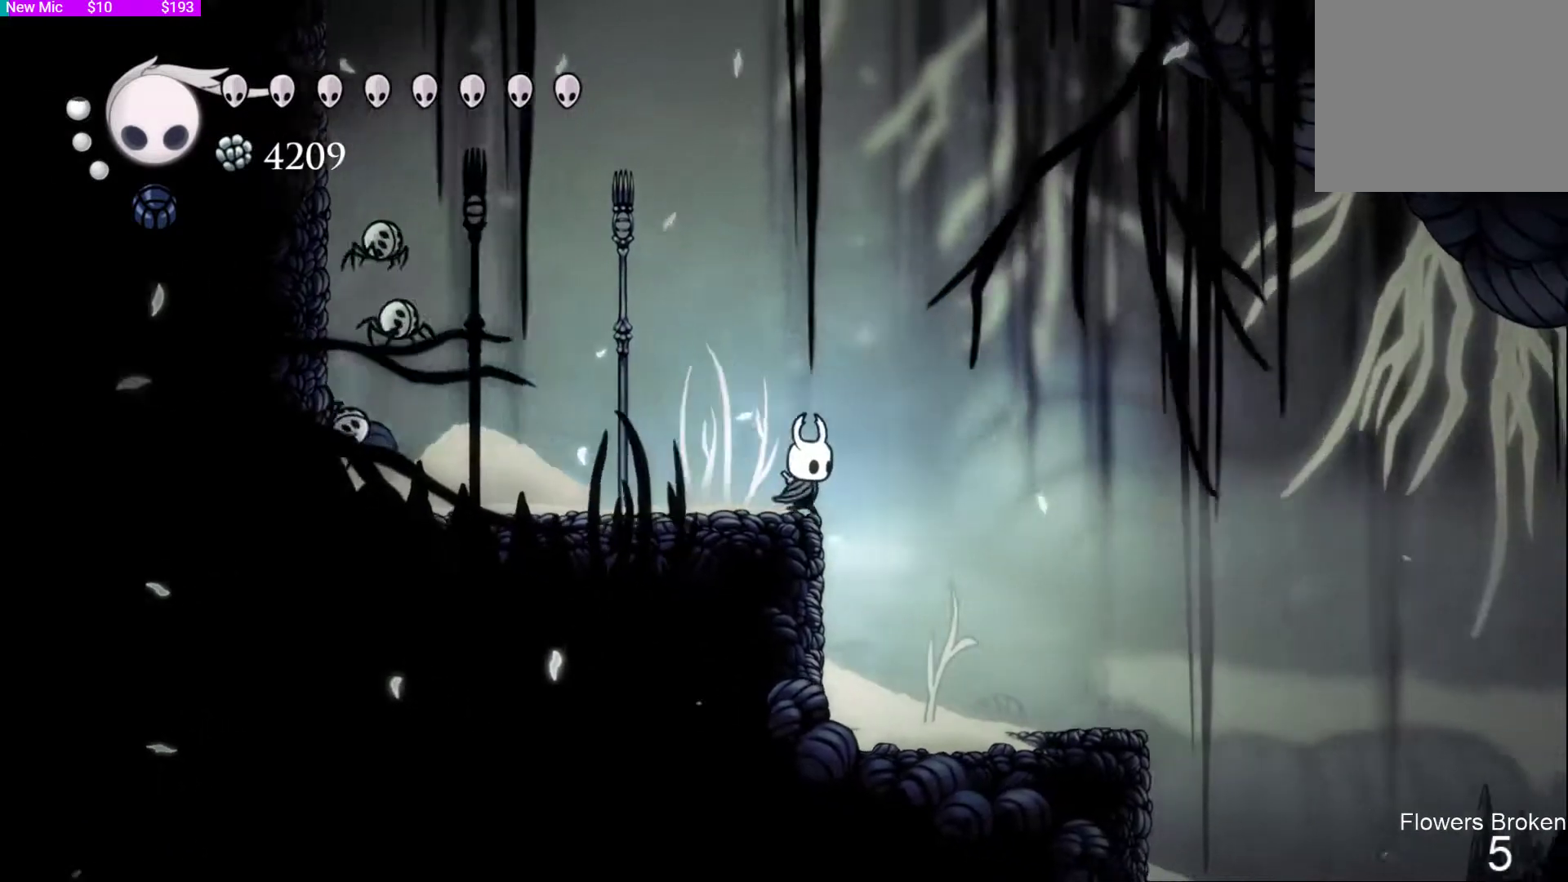
{"buttons": [], "left_stick": "down-right", "right_stick": "center", "events": []}
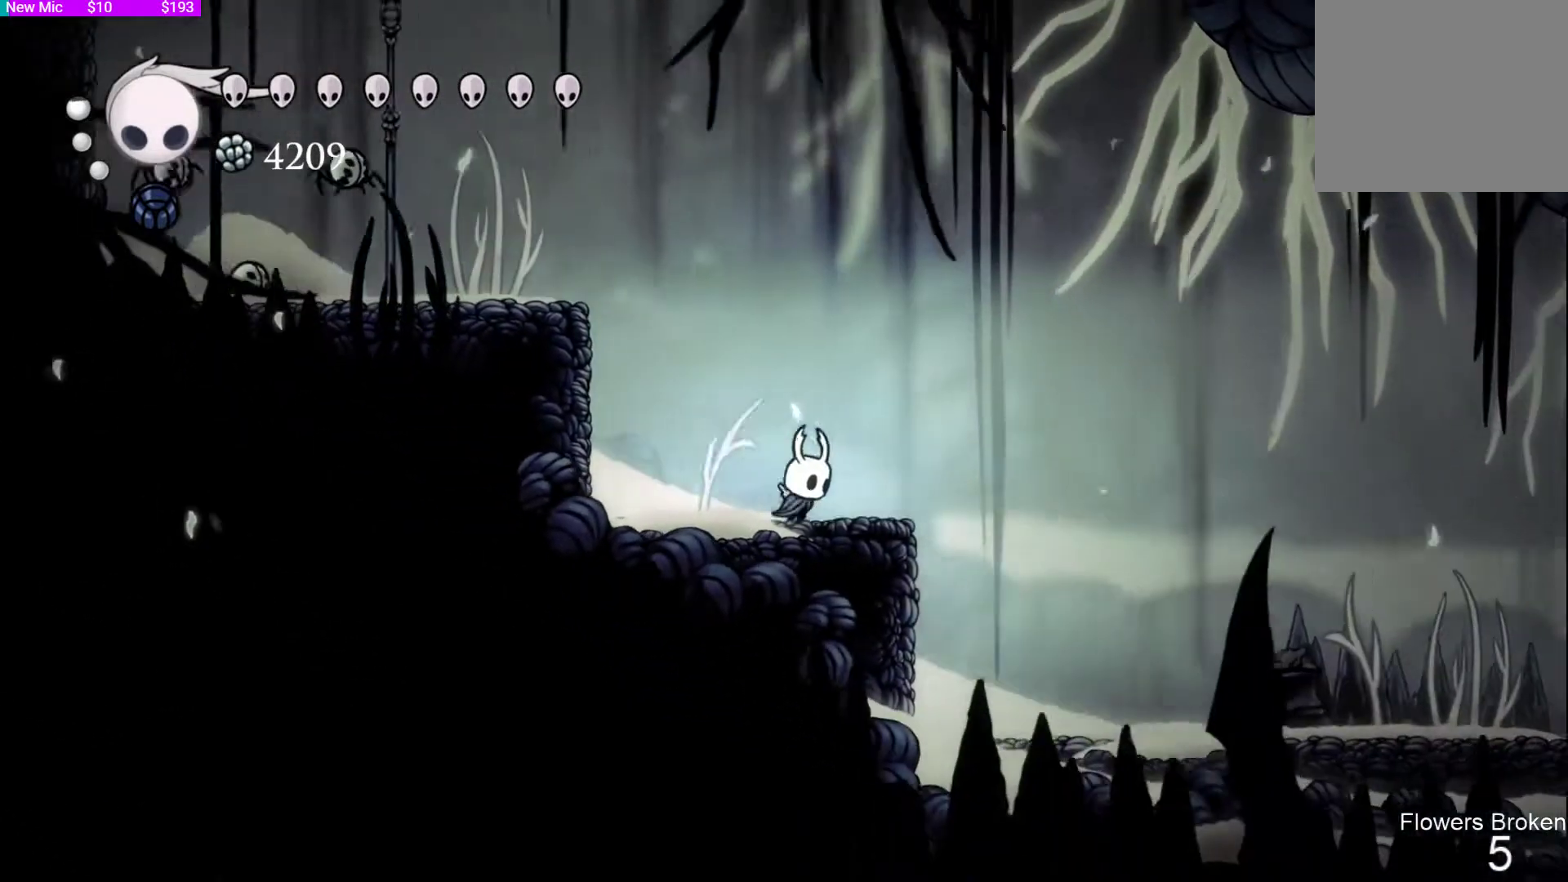
{"buttons": [], "left_stick": "right", "right_stick": "center", "events": [[267, "left_stick", "center"], [433, "left_stick", "right"]]}
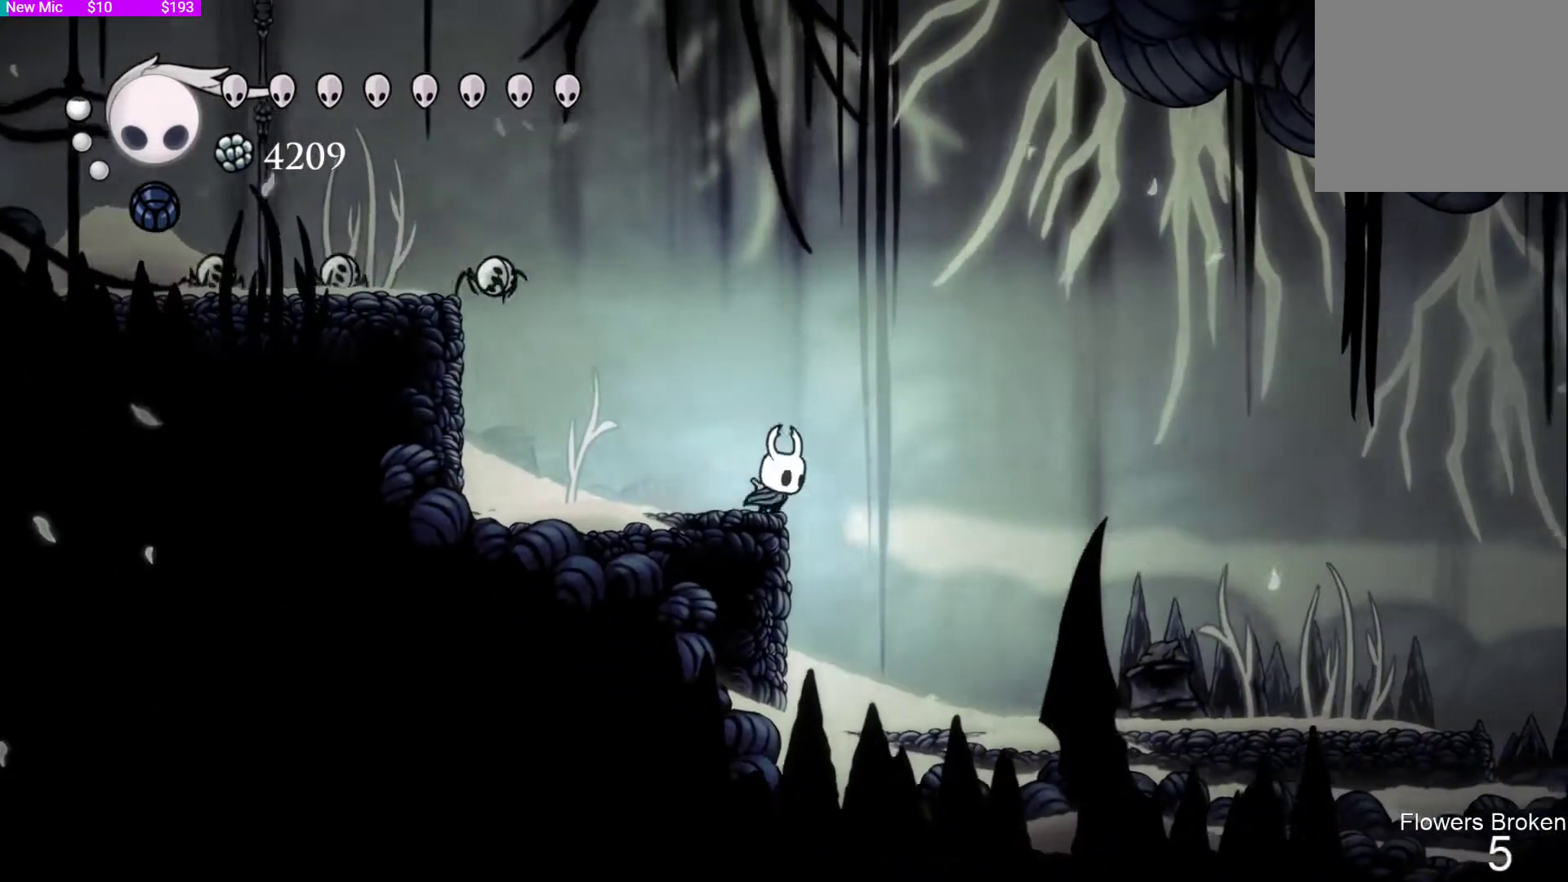
{"buttons": [], "left_stick": "center", "right_stick": "center", "events": [[333, "left_stick", "center"]]}
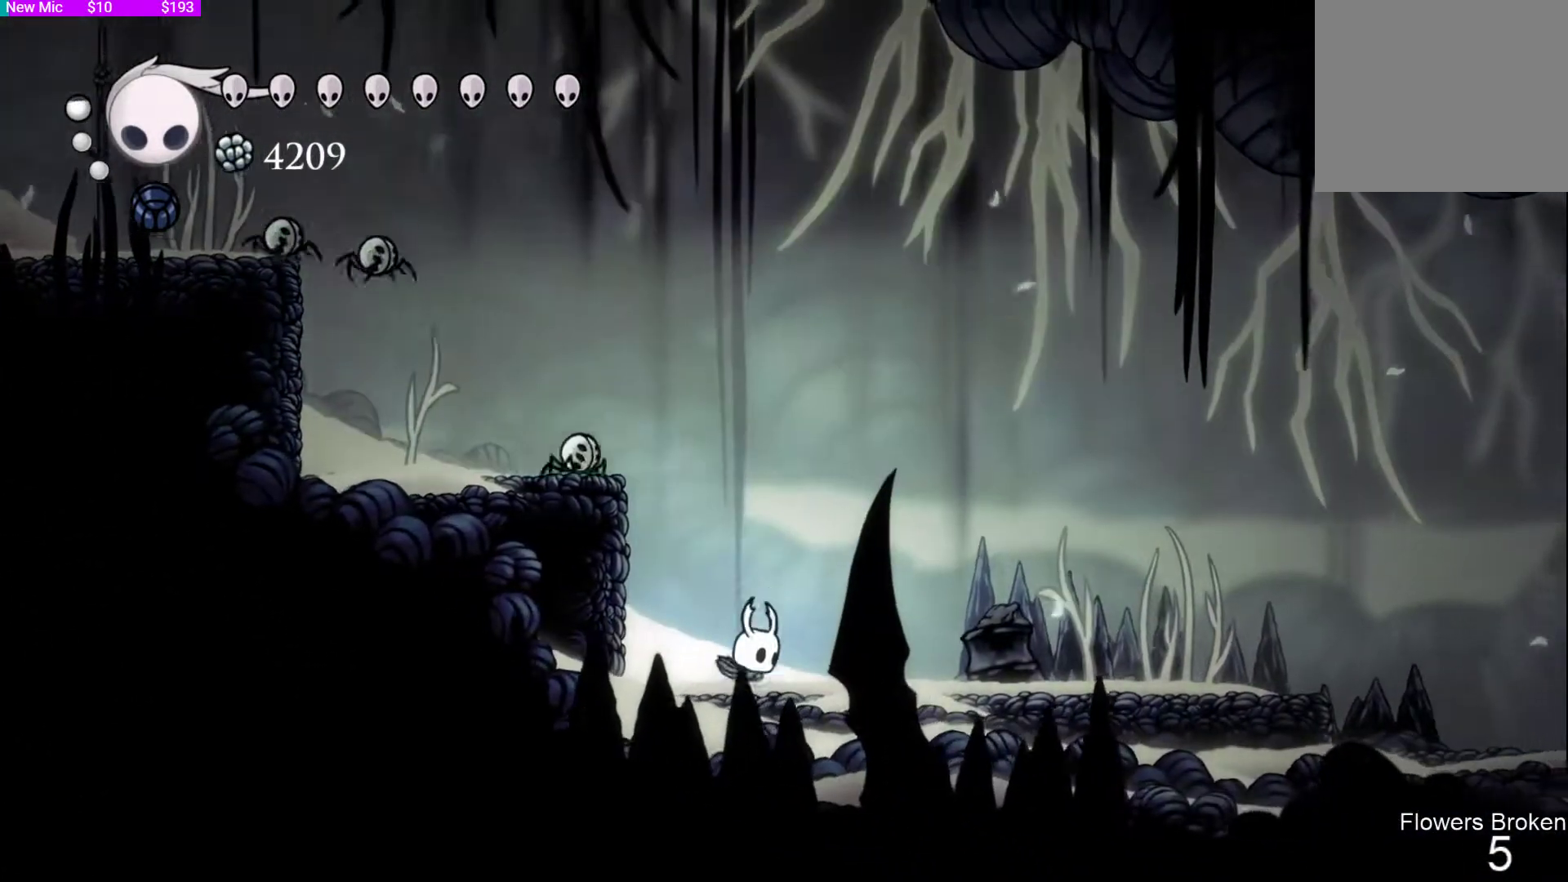
{"buttons": [], "left_stick": "center", "right_stick": "center", "events": []}
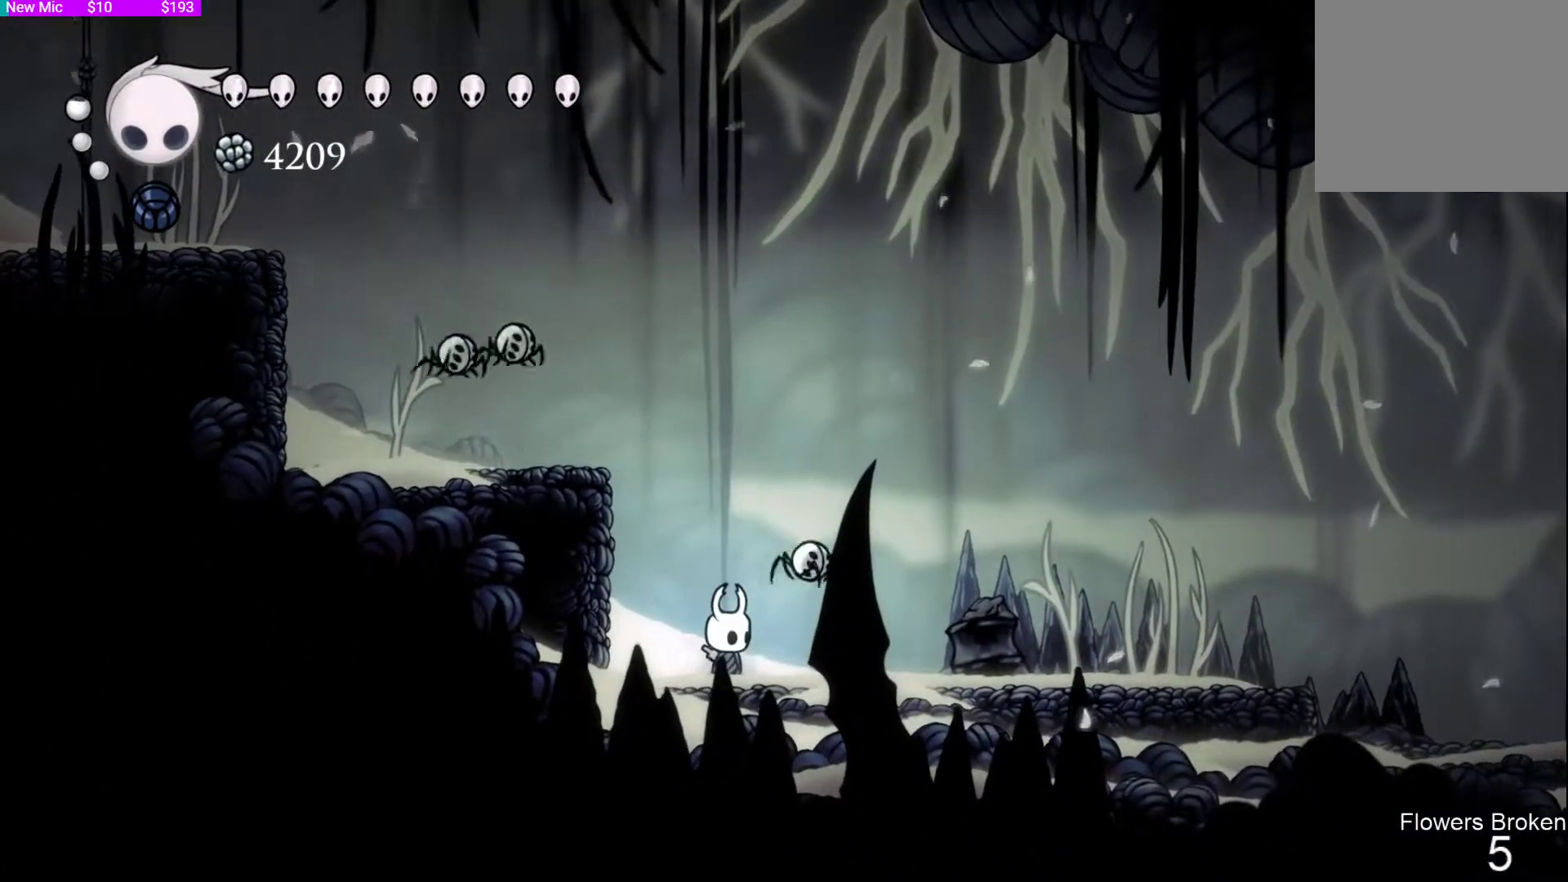
{"buttons": [], "left_stick": "center", "right_stick": "center", "events": [[300, "left_stick", "down-right"], [400, "left_stick", "right"], [500, "left_stick", "center"]]}
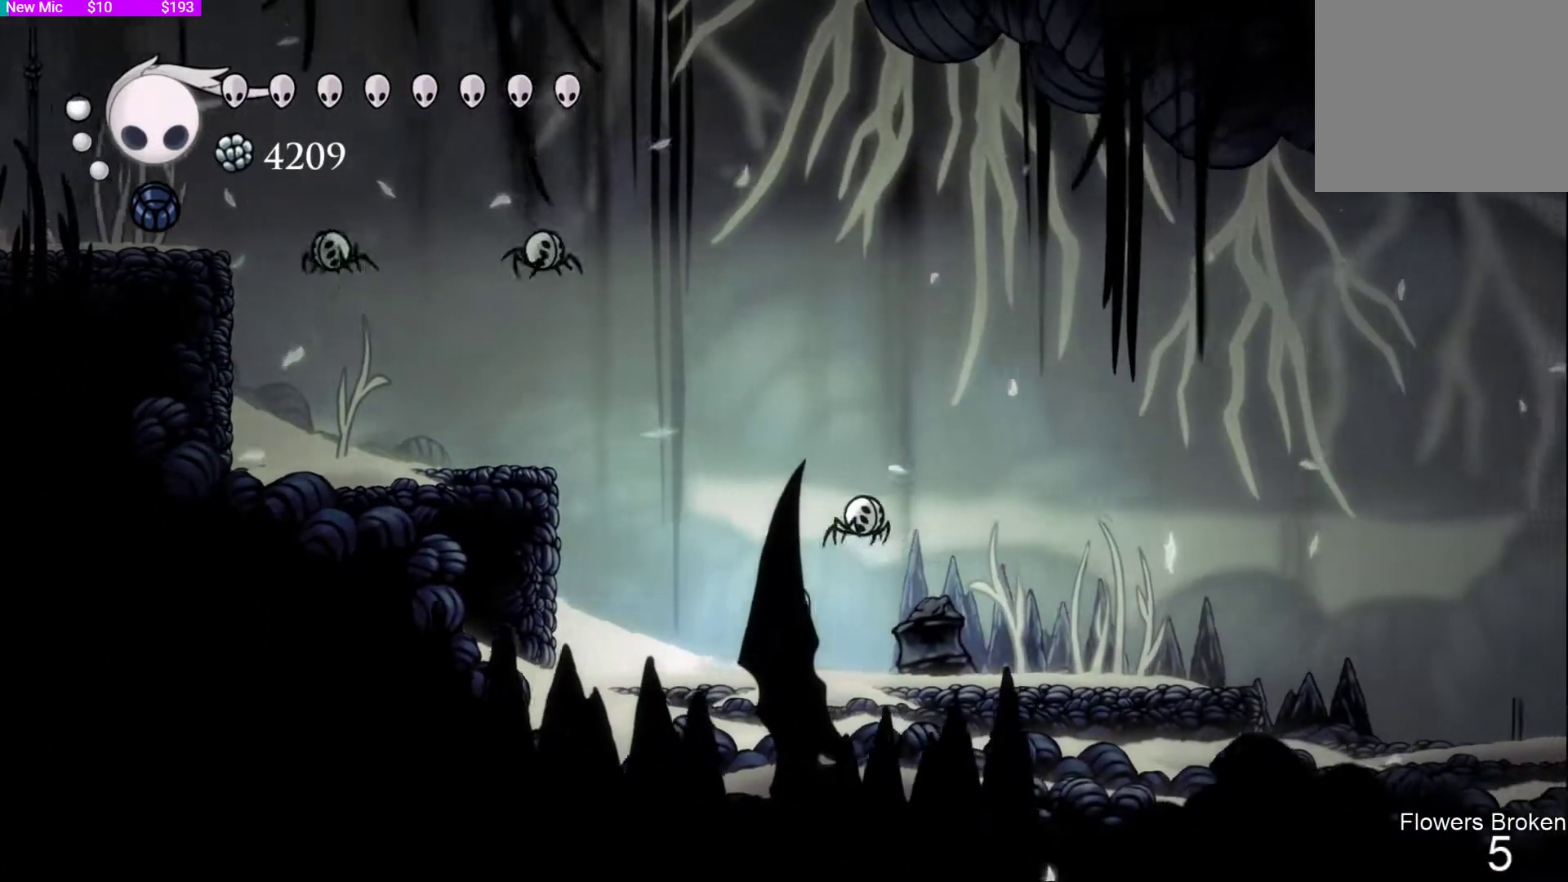
{"buttons": [], "left_stick": "center", "right_stick": "right", "events": [[100, "right_stick", "down-right"], [167, "right_stick", "right"]]}
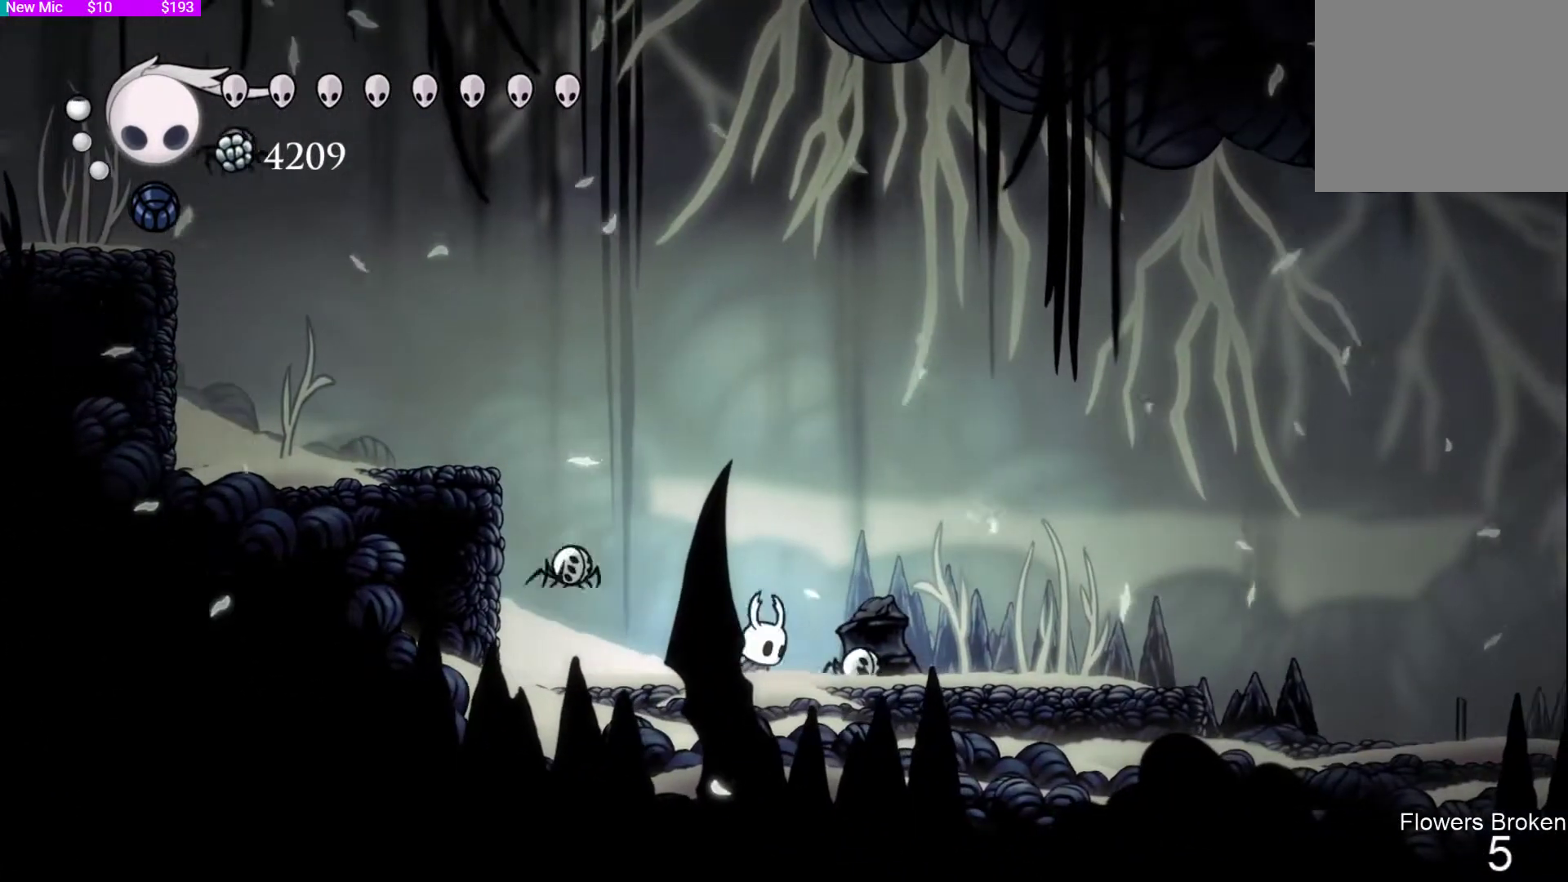
{"buttons": [], "left_stick": "right", "right_stick": "center", "events": [[333, "right_stick", "center"], [467, "left_stick", "right"]]}
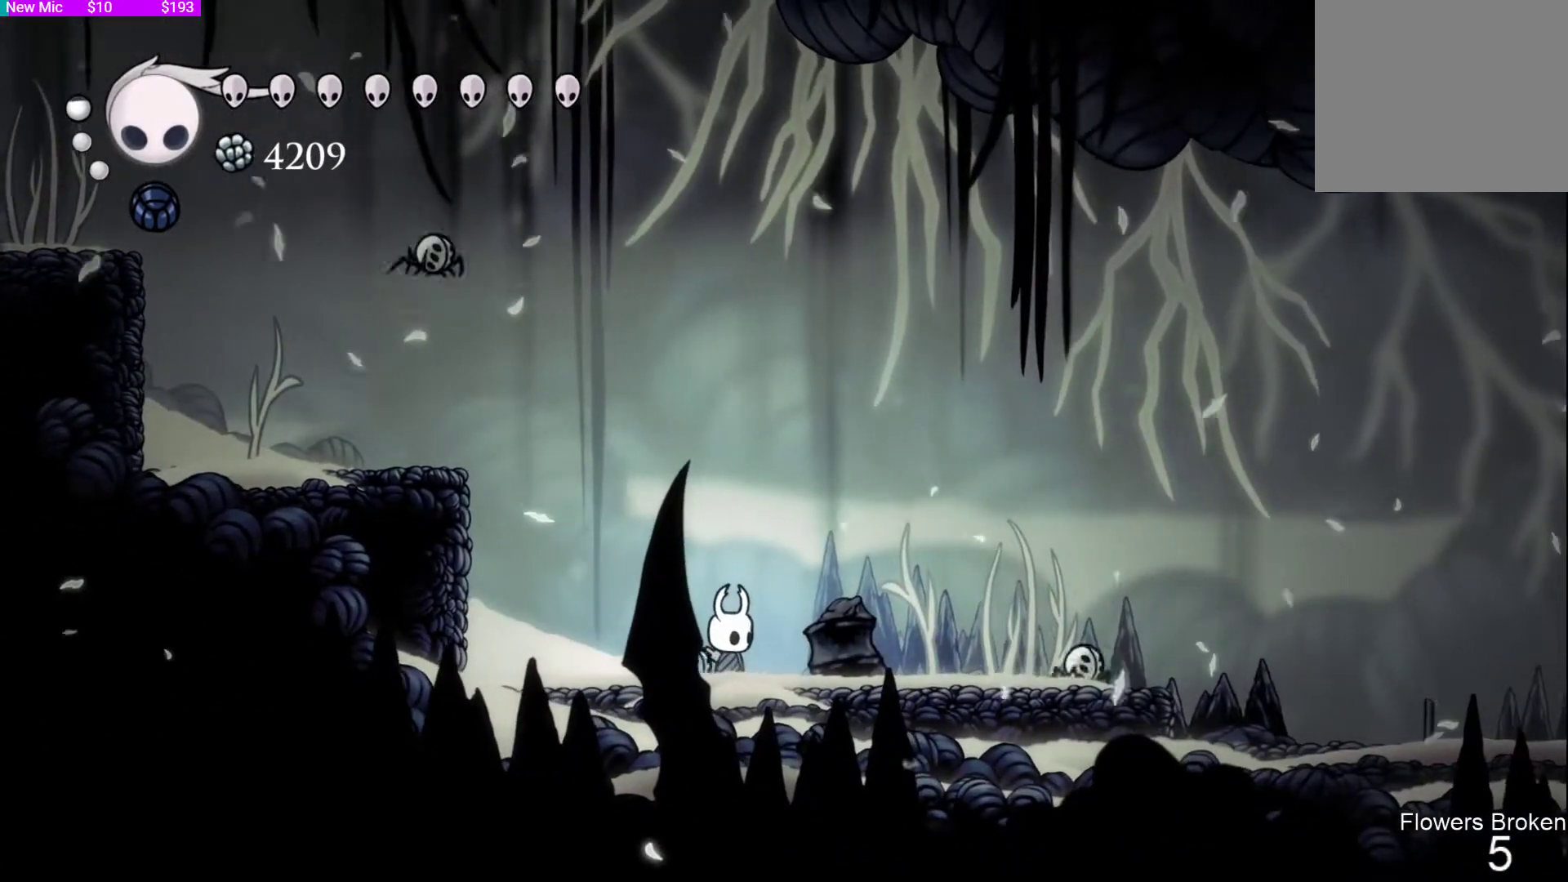
{"buttons": [], "left_stick": "center", "right_stick": "center", "events": [[33, "left_stick", "center"], [267, "left_stick", "right"], [367, "left_stick", "center"]]}
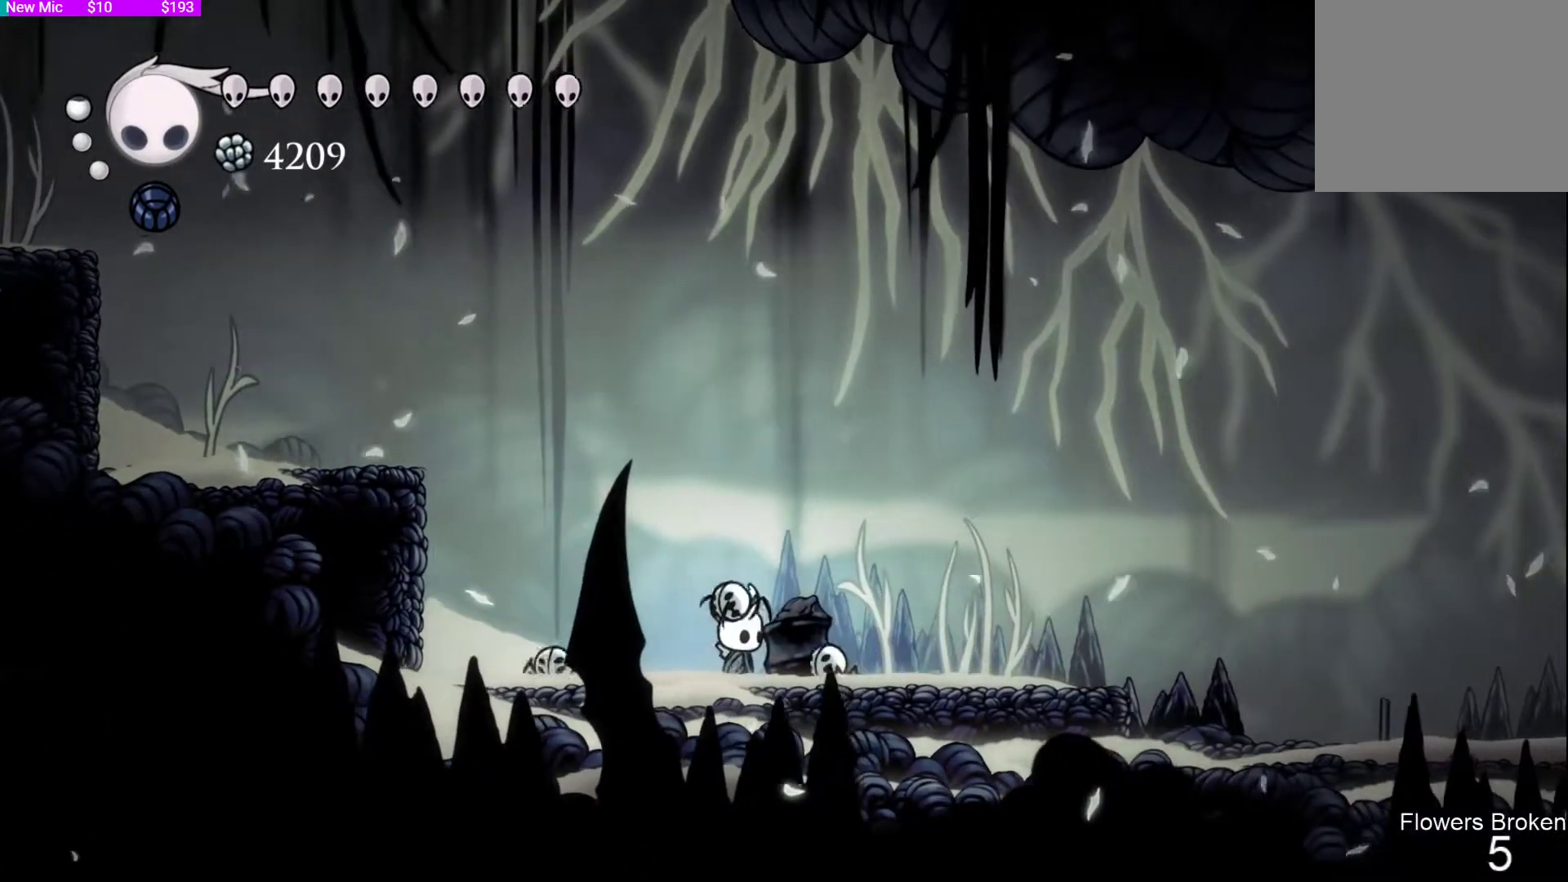
{"buttons": ["R1"], "left_stick": "center", "right_stick": "center", "events": [[400, "CROSS", "down"], [467, "R1", "down"], [500, "CROSS", "up"]]}
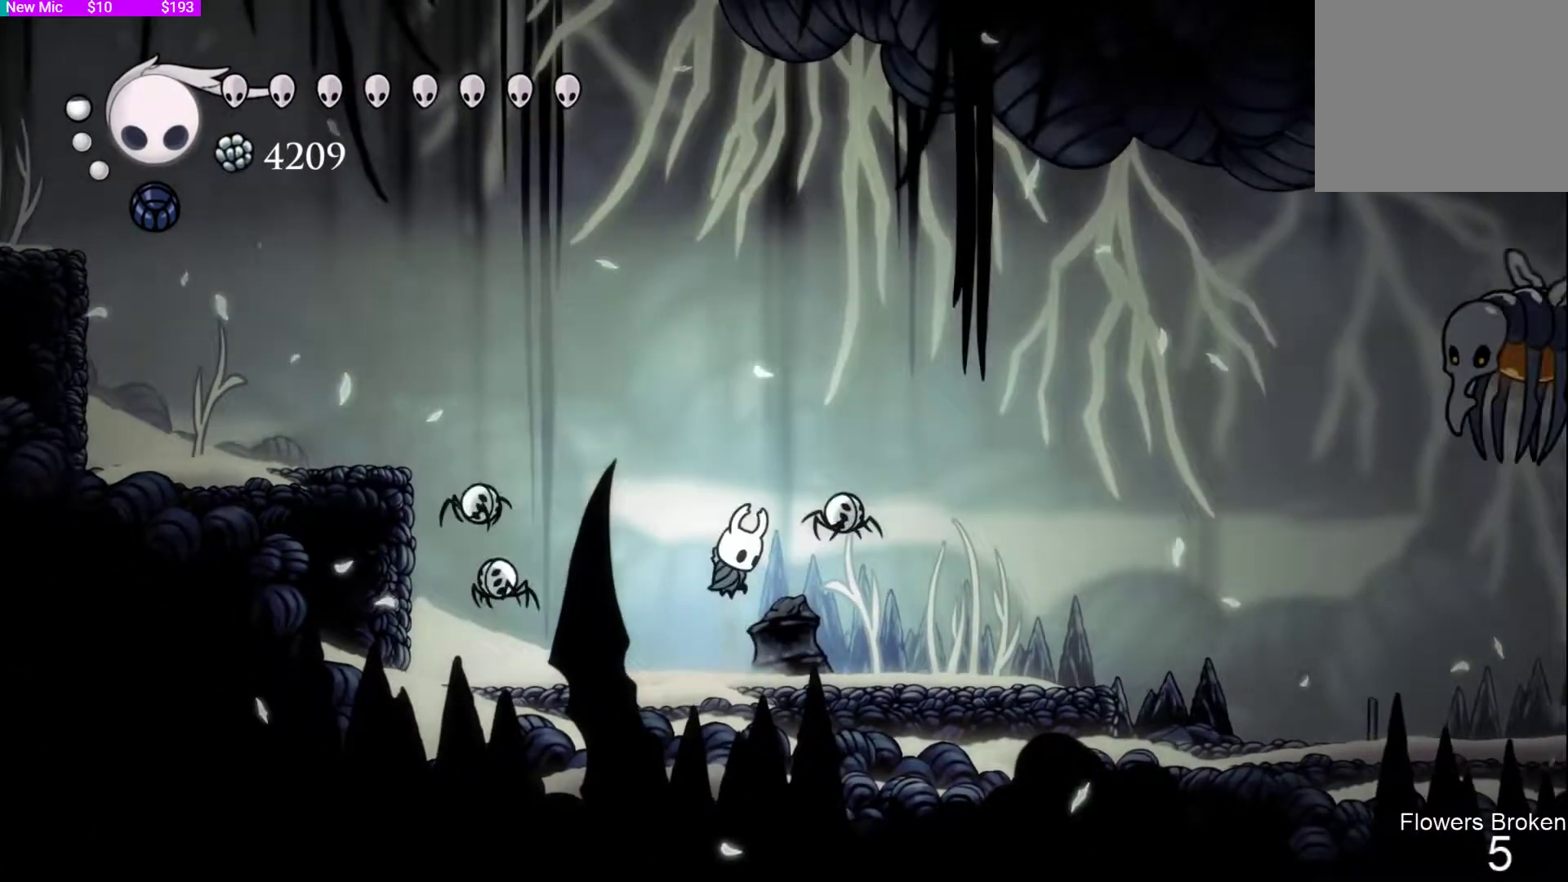
{"buttons": [], "left_stick": "center", "right_stick": "center", "events": [[100, "R1", "up"]]}
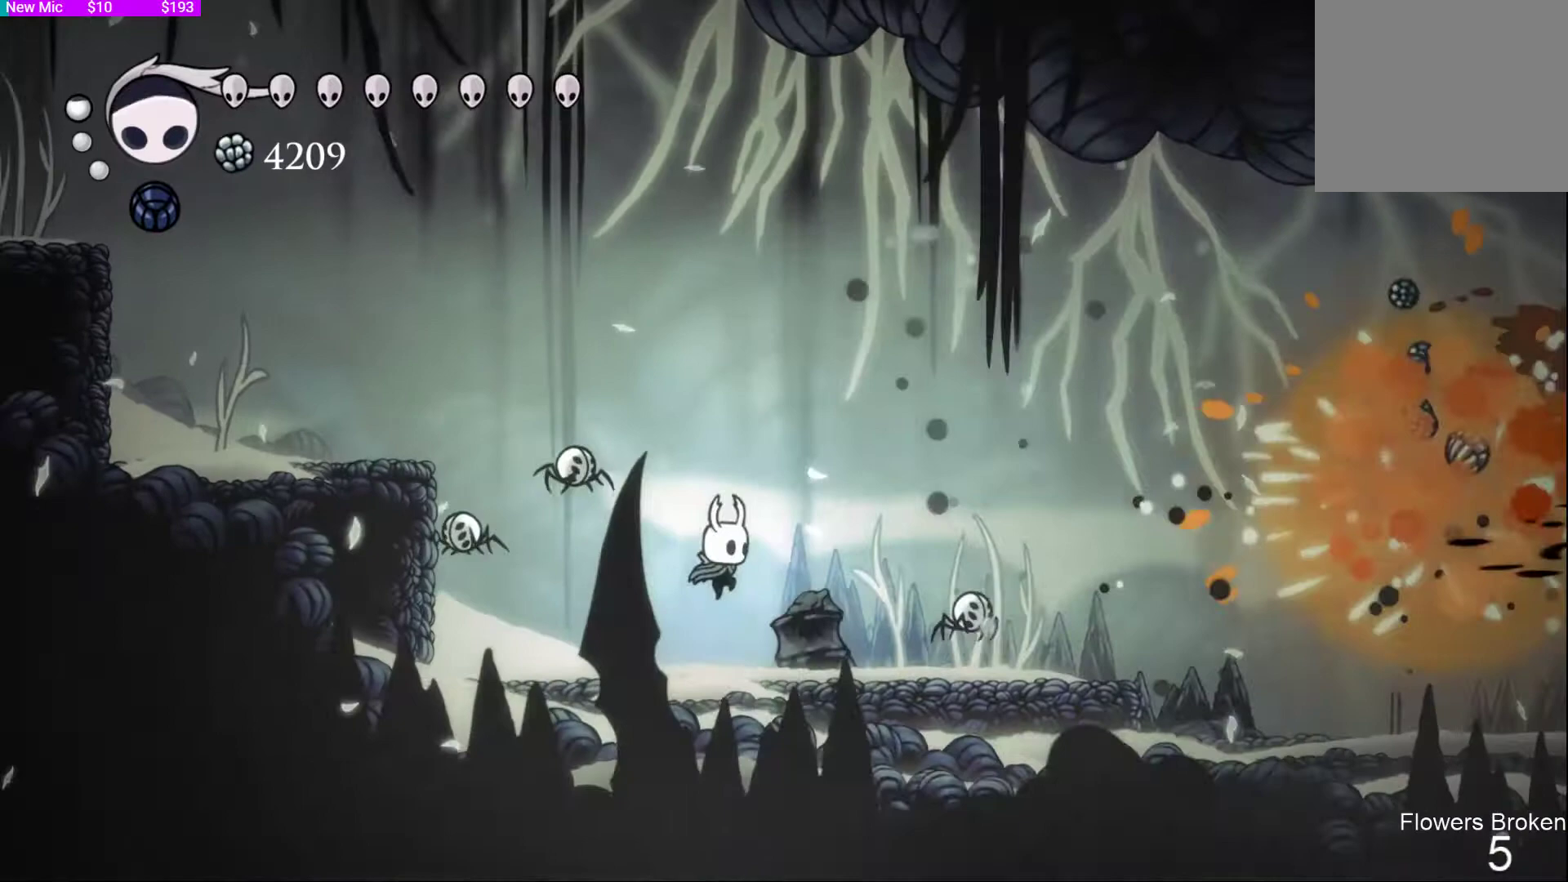
{"buttons": [], "left_stick": "right", "right_stick": "center", "events": [[33, "left_stick", "left"], [200, "left_stick", "center"], [267, "left_stick", "right"]]}
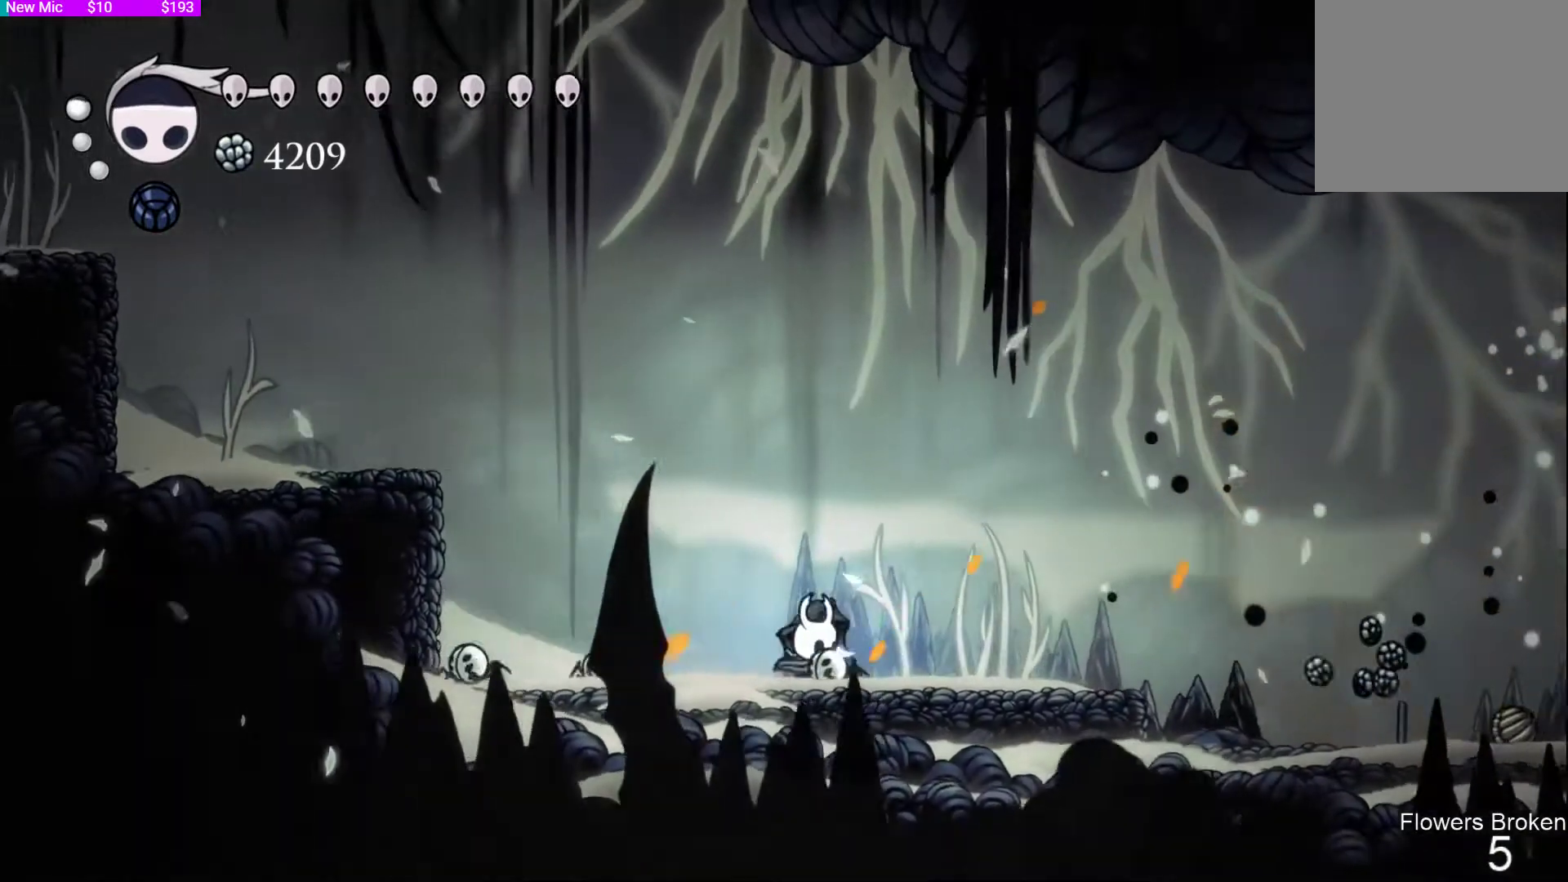
{"buttons": [], "left_stick": "right", "right_stick": "center", "events": []}
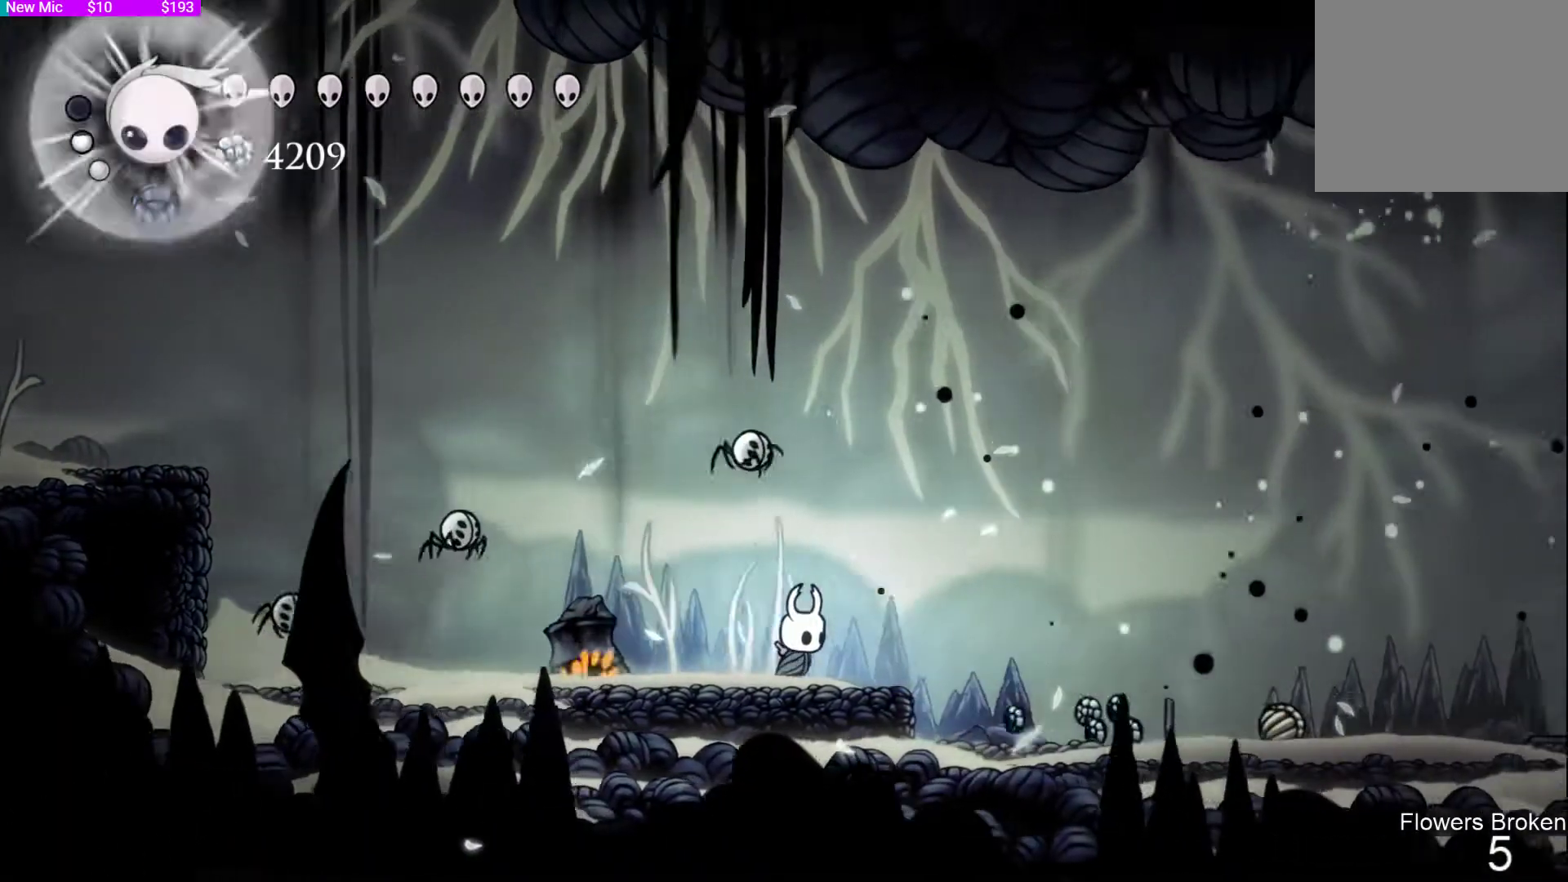
{"buttons": [], "left_stick": "right", "right_stick": "center", "events": []}
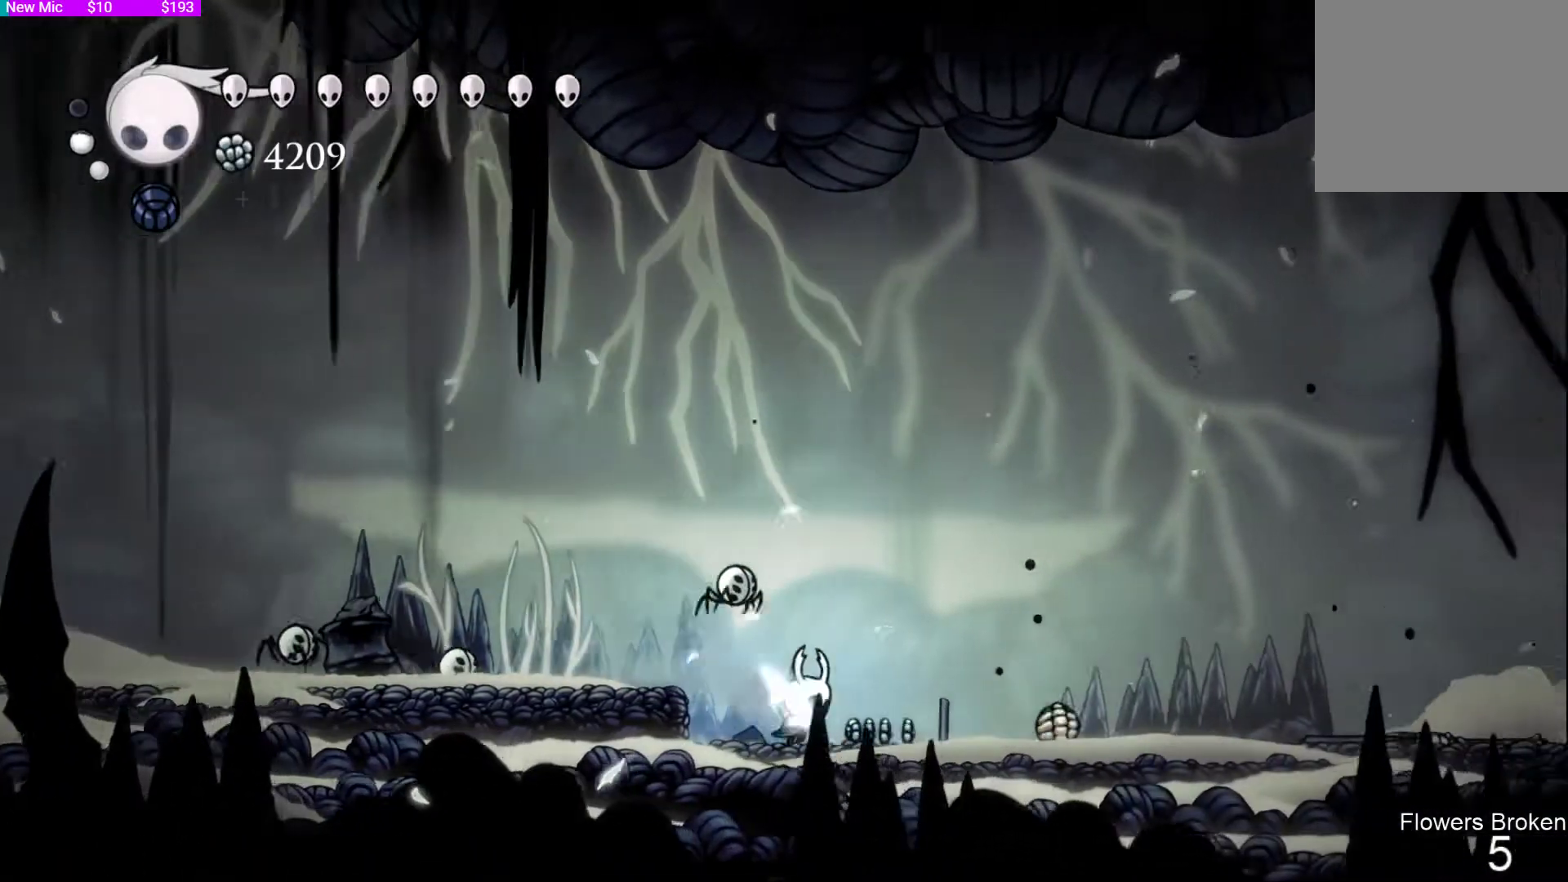
{"buttons": [], "left_stick": "right", "right_stick": "center", "events": []}
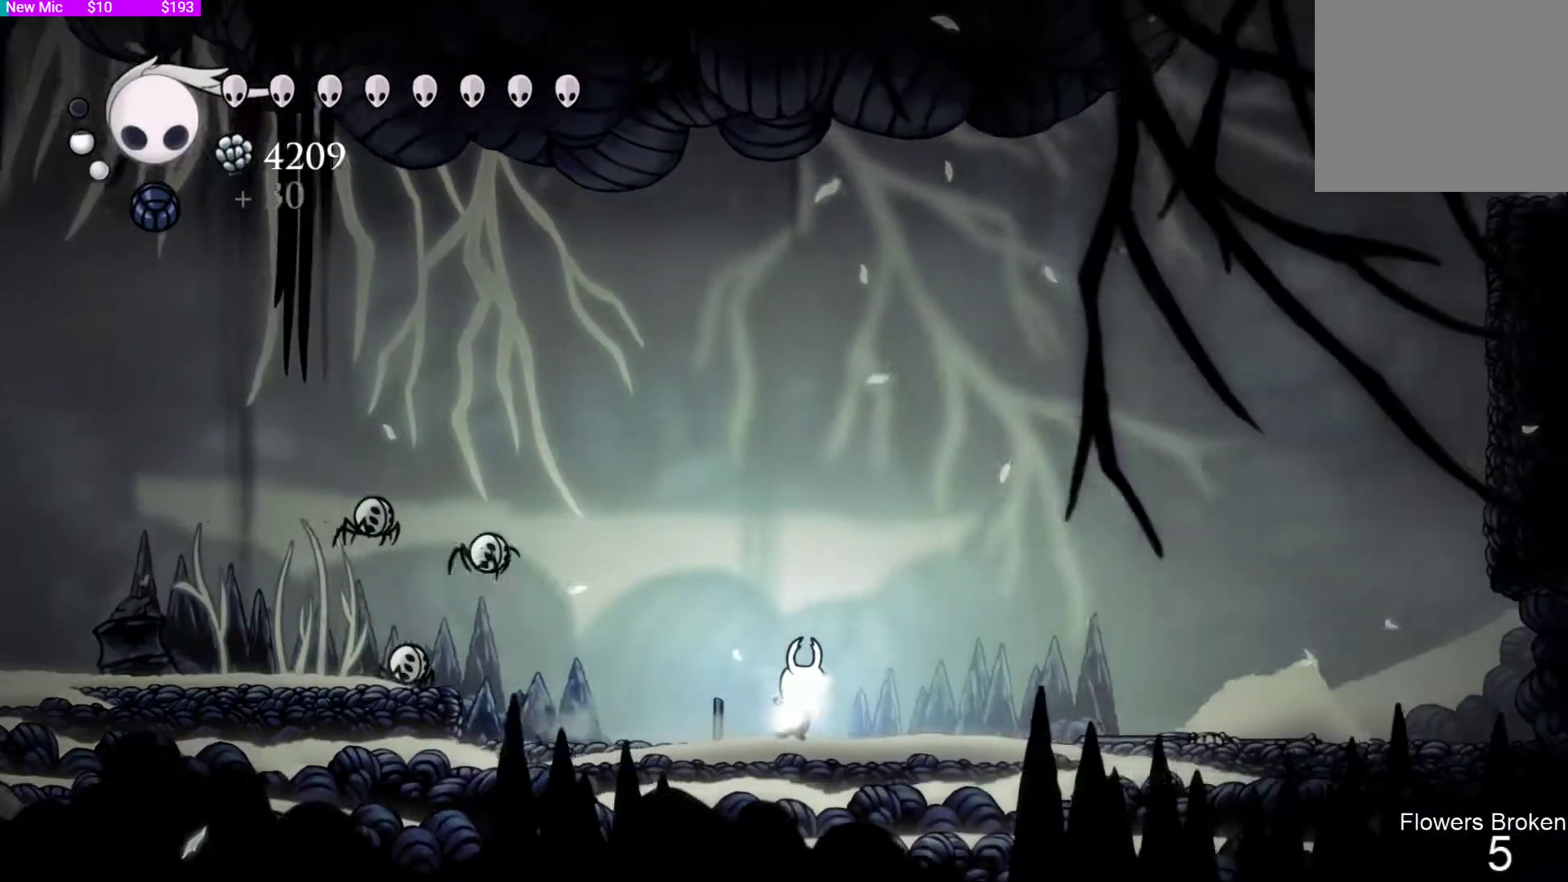
{"buttons": [], "left_stick": "center", "right_stick": "center", "events": [[300, "left_stick", "center"]]}
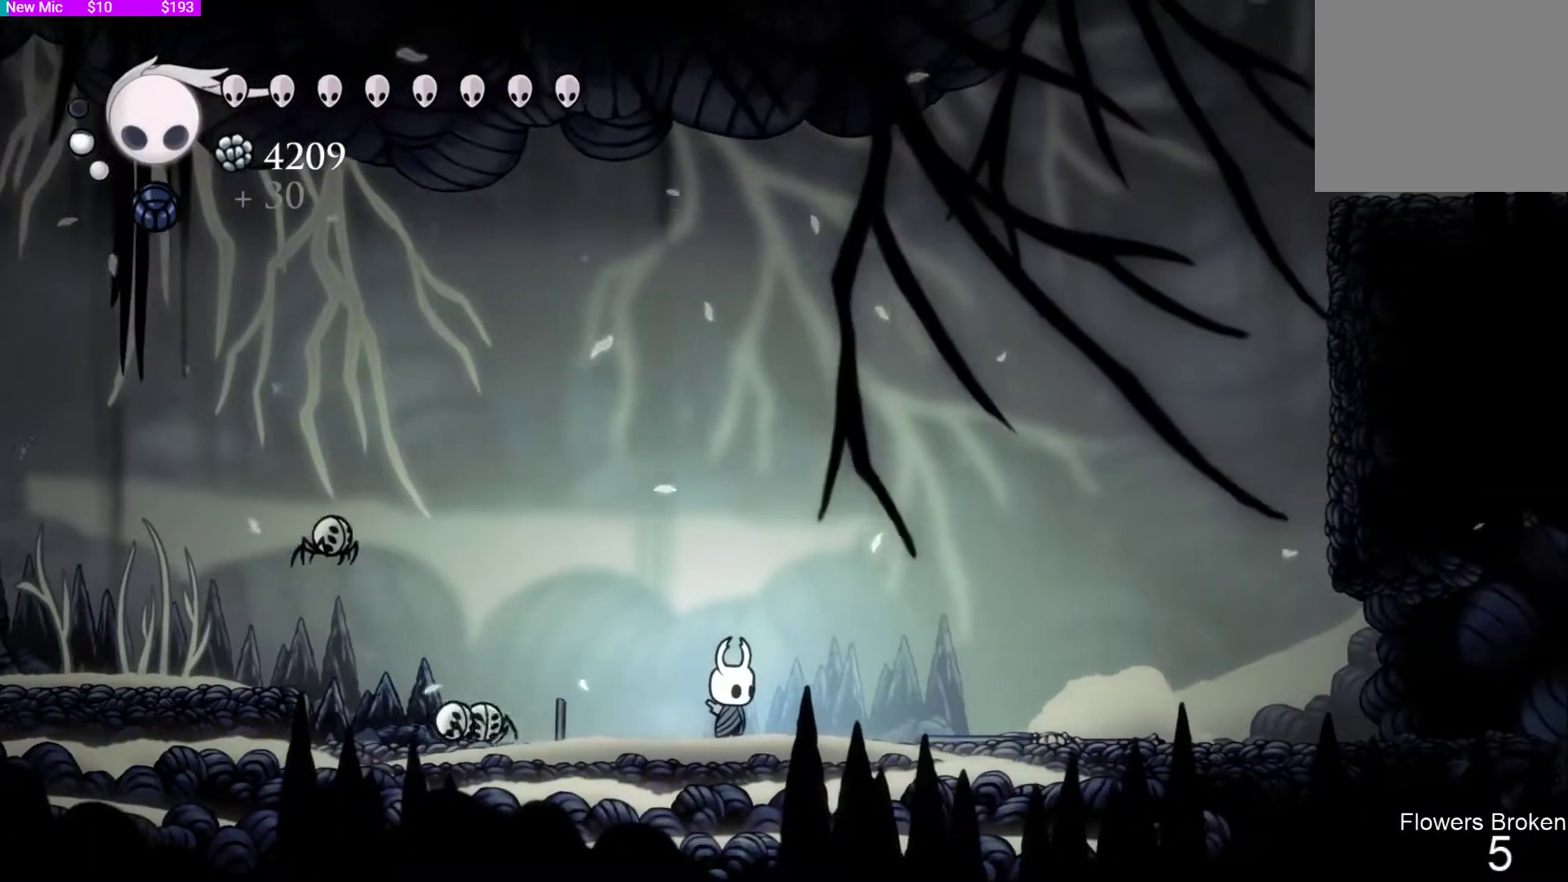
{"buttons": [], "left_stick": "center", "right_stick": "center", "events": []}